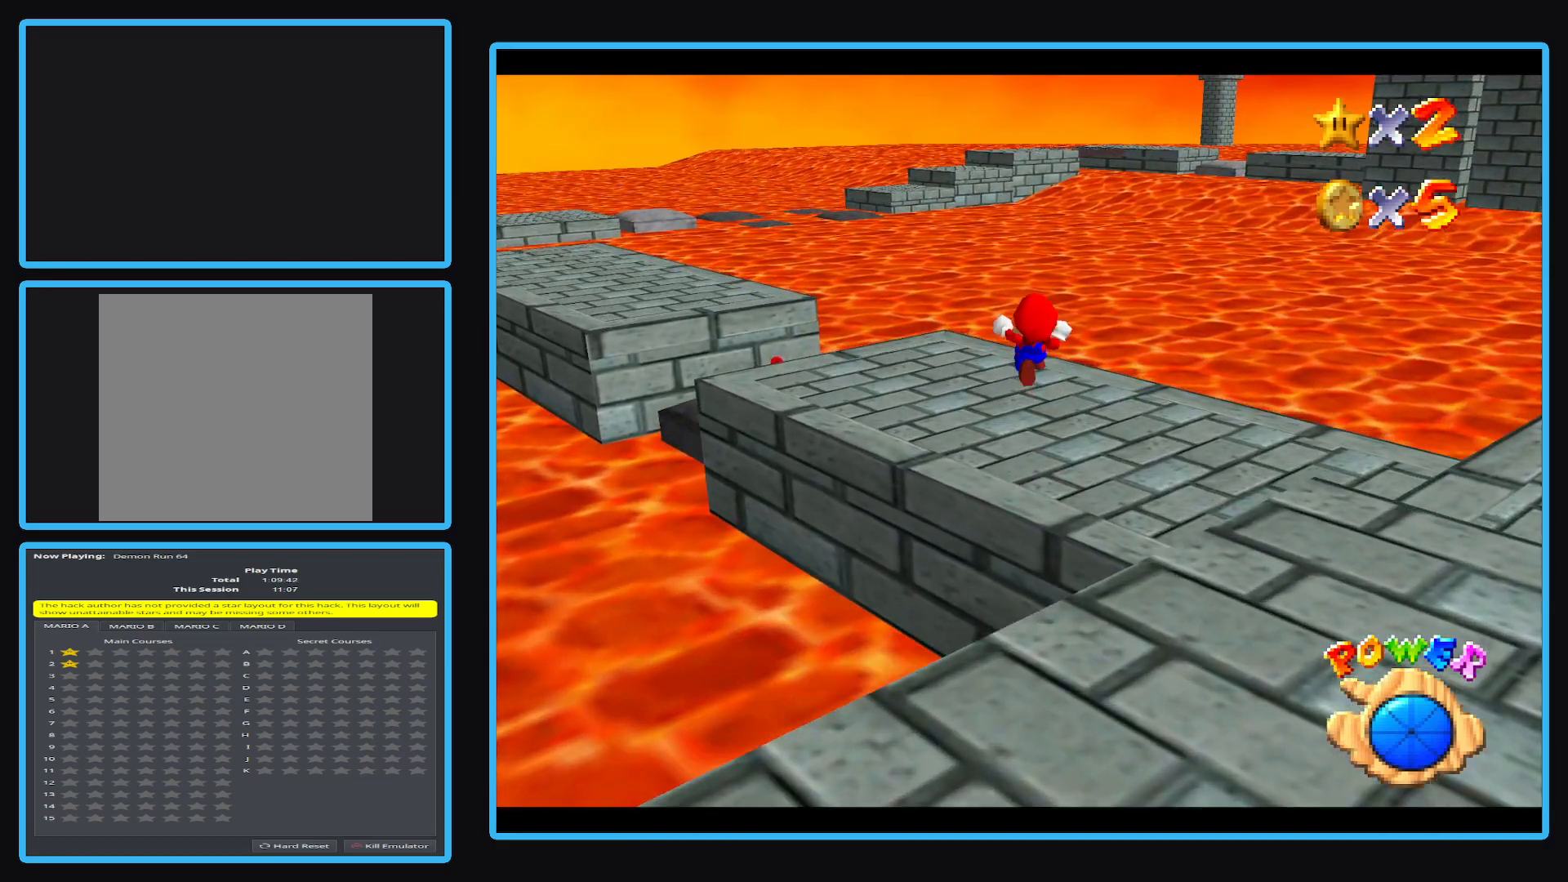
Gameplay with a controller (Xbox layout); each line is a JSON object with the inputs held at the frame after it. "events" lists button and stick changes between this image and that frame as [ms after this image, input, new state], when the widget could be followed in between. Not read: L3 R3 right_stick.
{"buttons": [], "left_stick": "up-left", "events": [[167, "left_stick", "center"], [383, "left_stick", "up-left"]]}
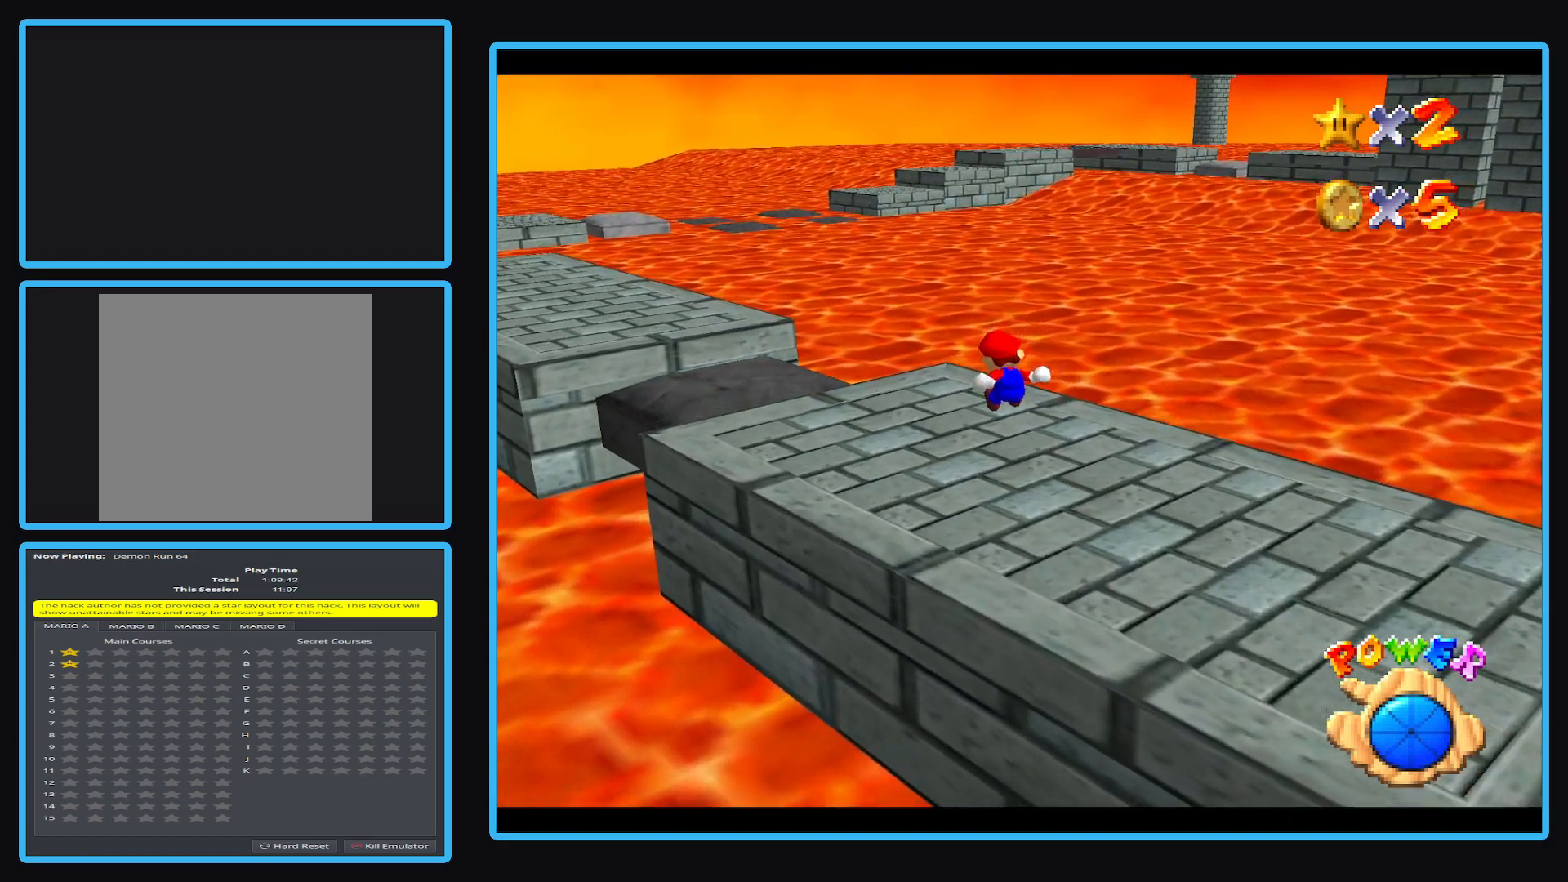
{"buttons": [], "left_stick": "up-left", "events": []}
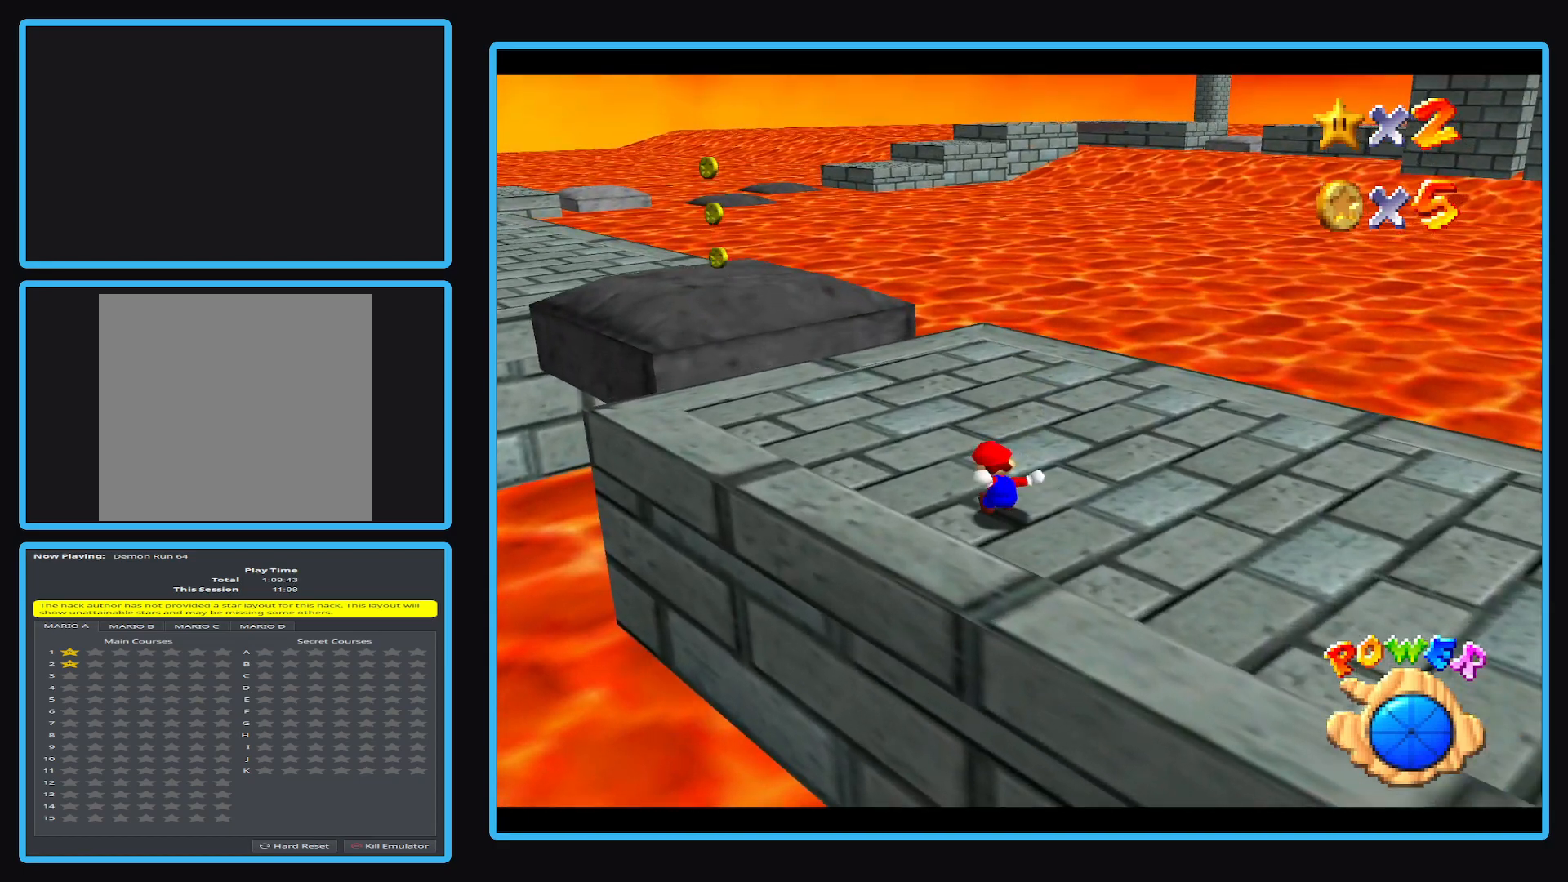
{"buttons": [], "left_stick": "left"}
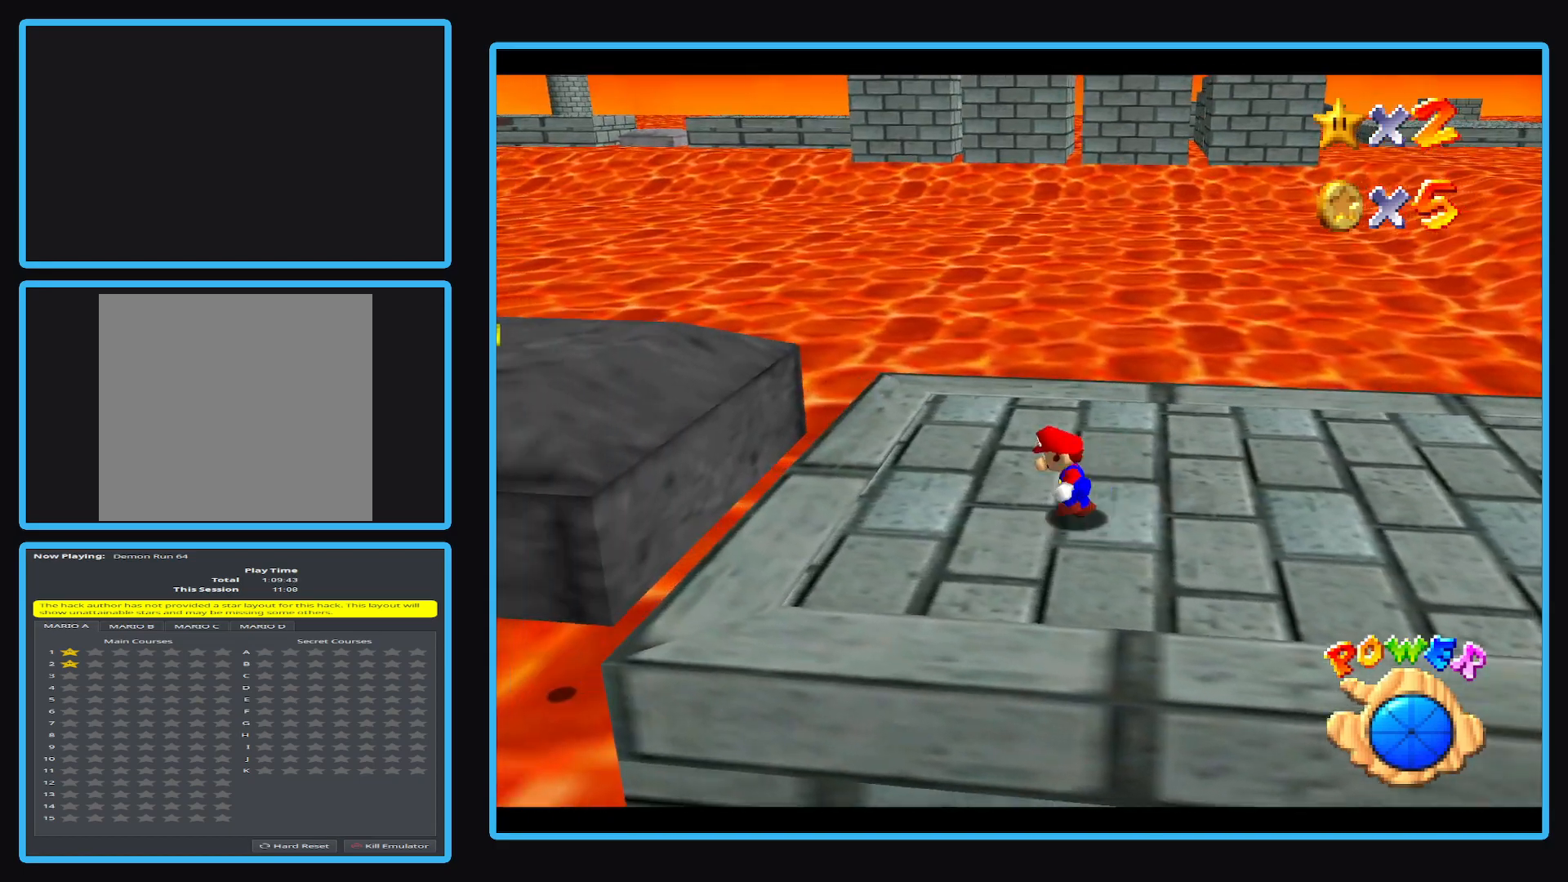
{"buttons": ["A"], "left_stick": "left", "events": [[317, "A", "down"]]}
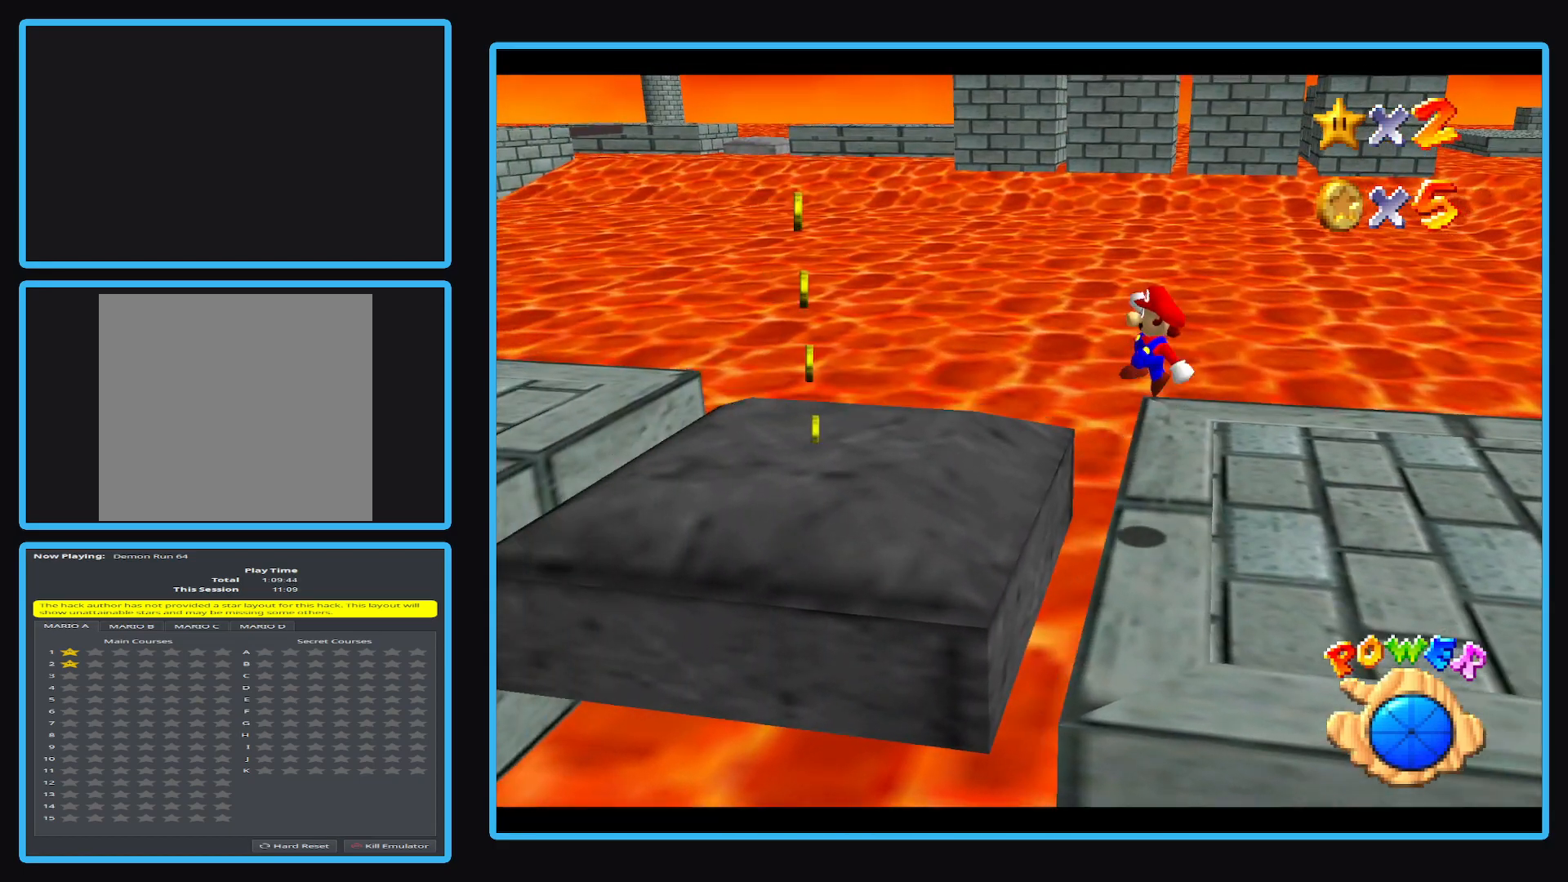
{"buttons": [], "left_stick": "up-right", "events": [[33, "left_stick", "up"], [83, "A", "up"], [100, "left_stick", "right"], [283, "left_stick", "up-left"], [467, "left_stick", "up-right"]]}
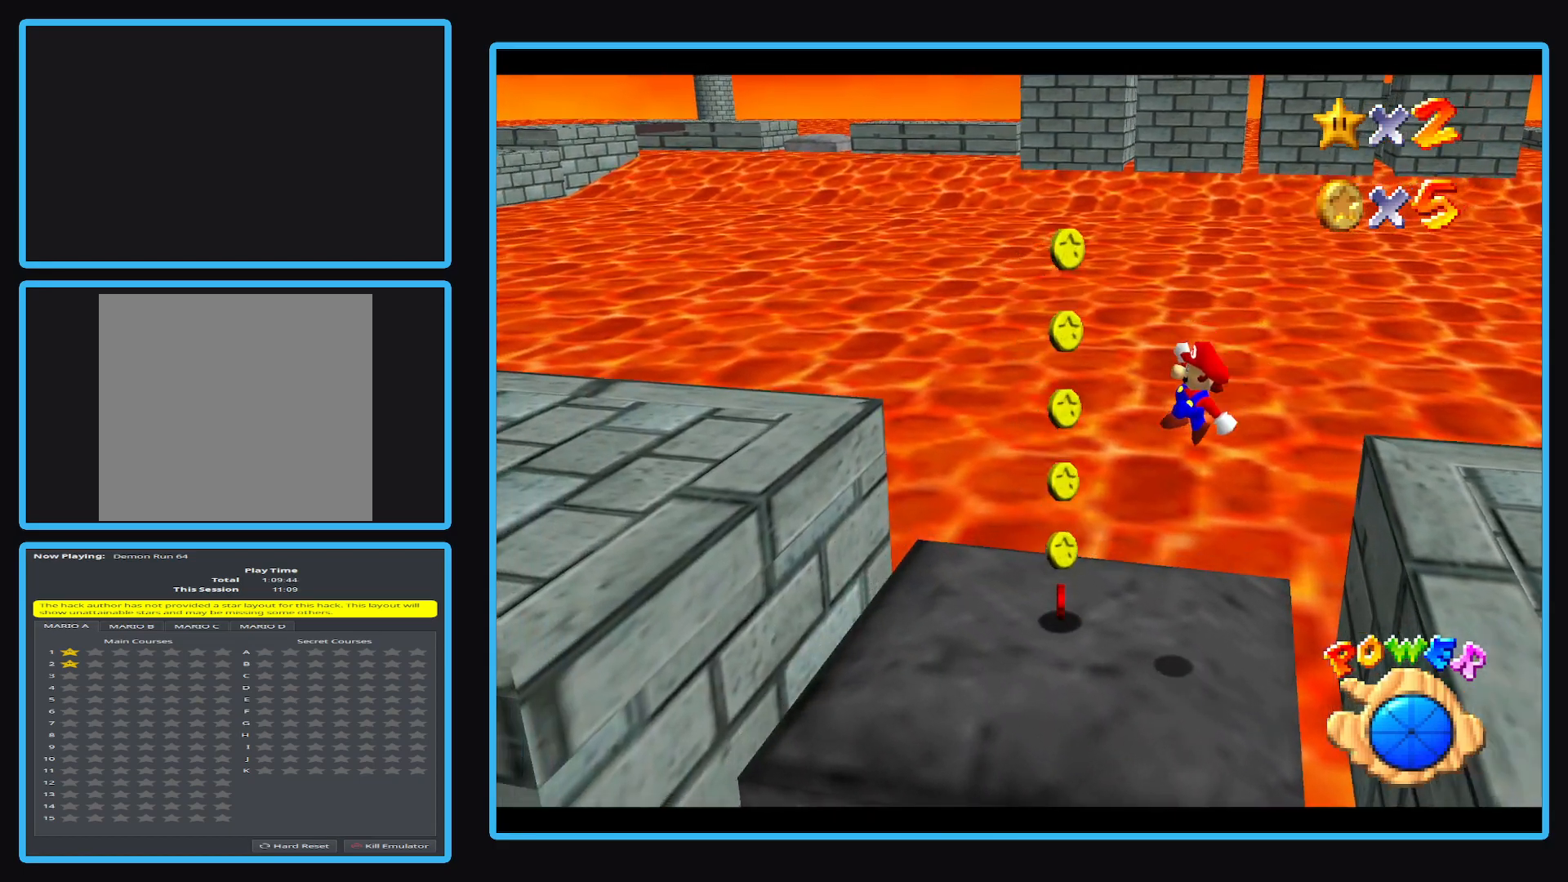
{"buttons": ["A"], "left_stick": "left", "events": [[133, "left_stick", "up-left"], [433, "A", "down"], [483, "left_stick", "left"]]}
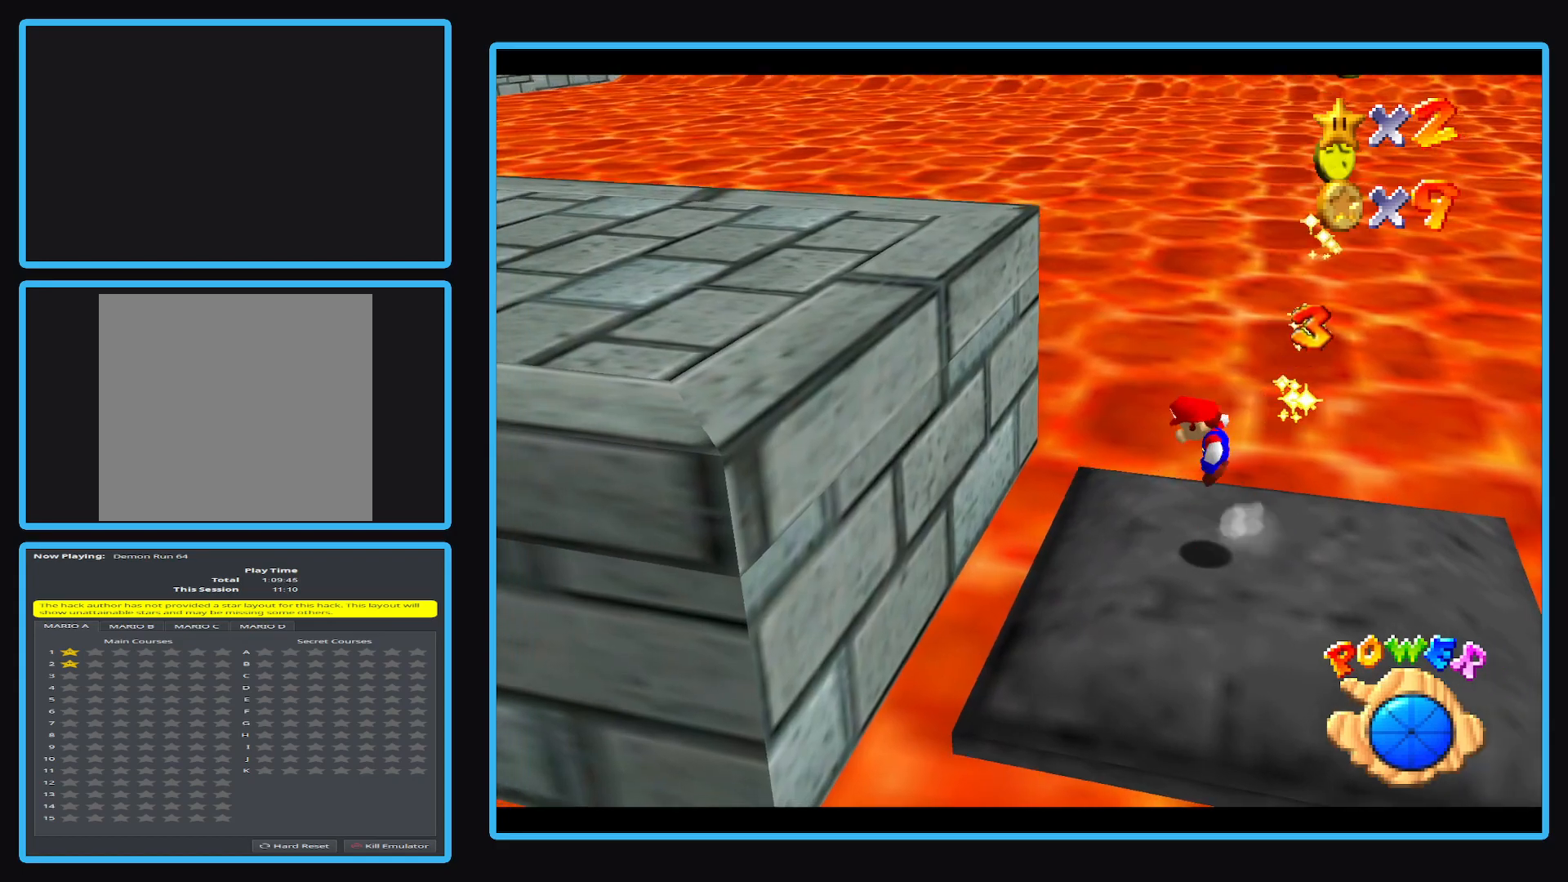
{"buttons": [], "left_stick": "left", "events": [[500, "A", "up"]]}
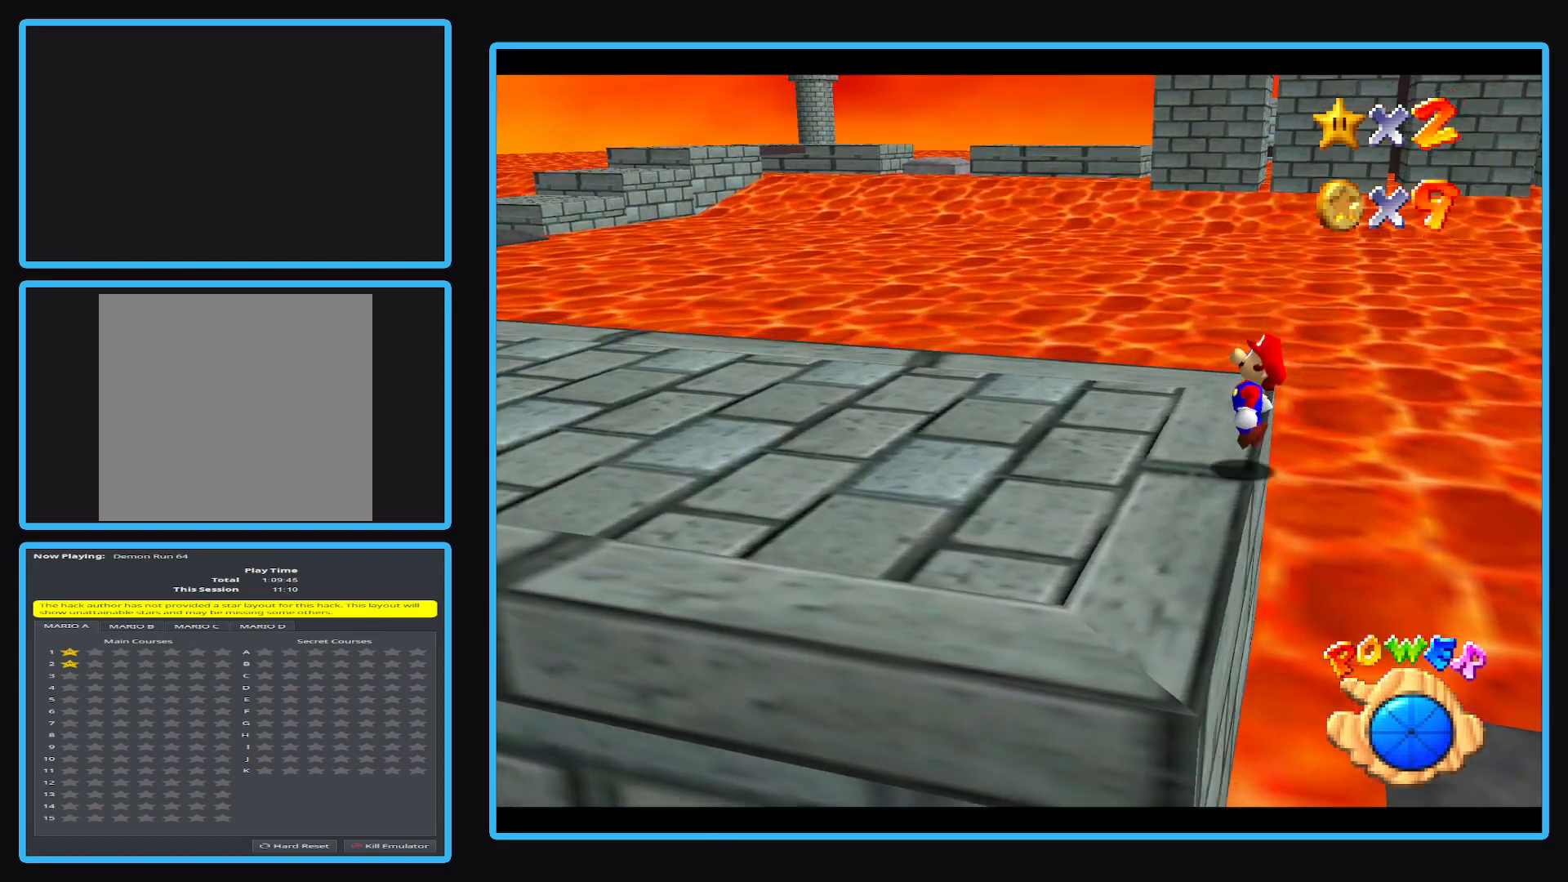
{"buttons": [], "left_stick": "left", "events": [[133, "A", "down"], [250, "A", "up"], [383, "B", "down"], [500, "B", "up"]]}
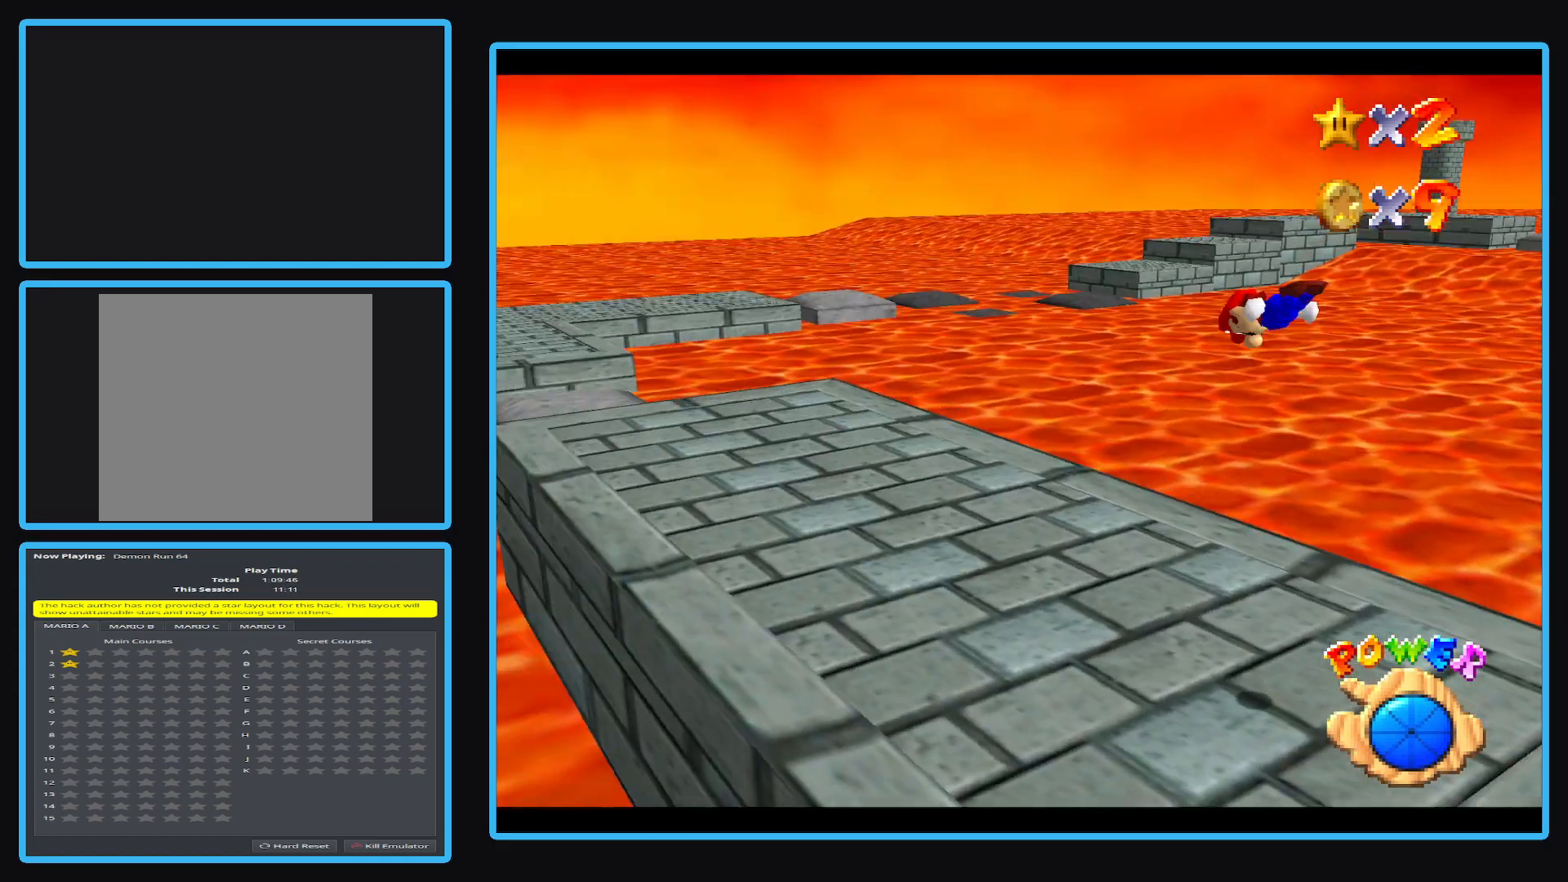
{"buttons": [], "left_stick": "up-left", "events": [[167, "left_stick", "up-left"], [283, "X", "down"], [400, "X", "up"]]}
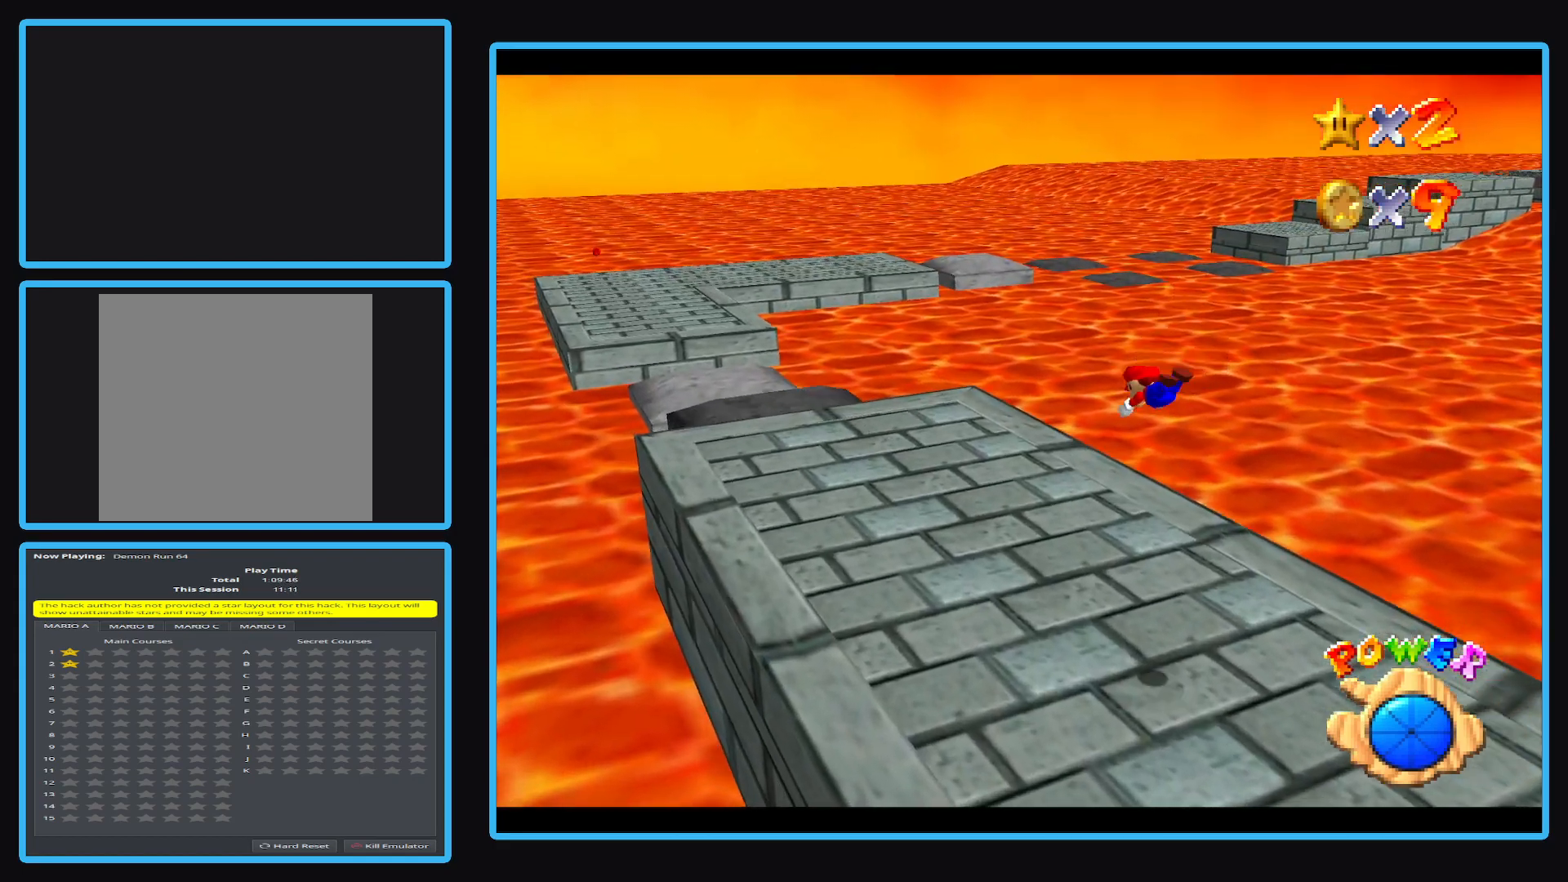
{"buttons": ["A"], "left_stick": "up-left", "events": [[417, "A", "down"]]}
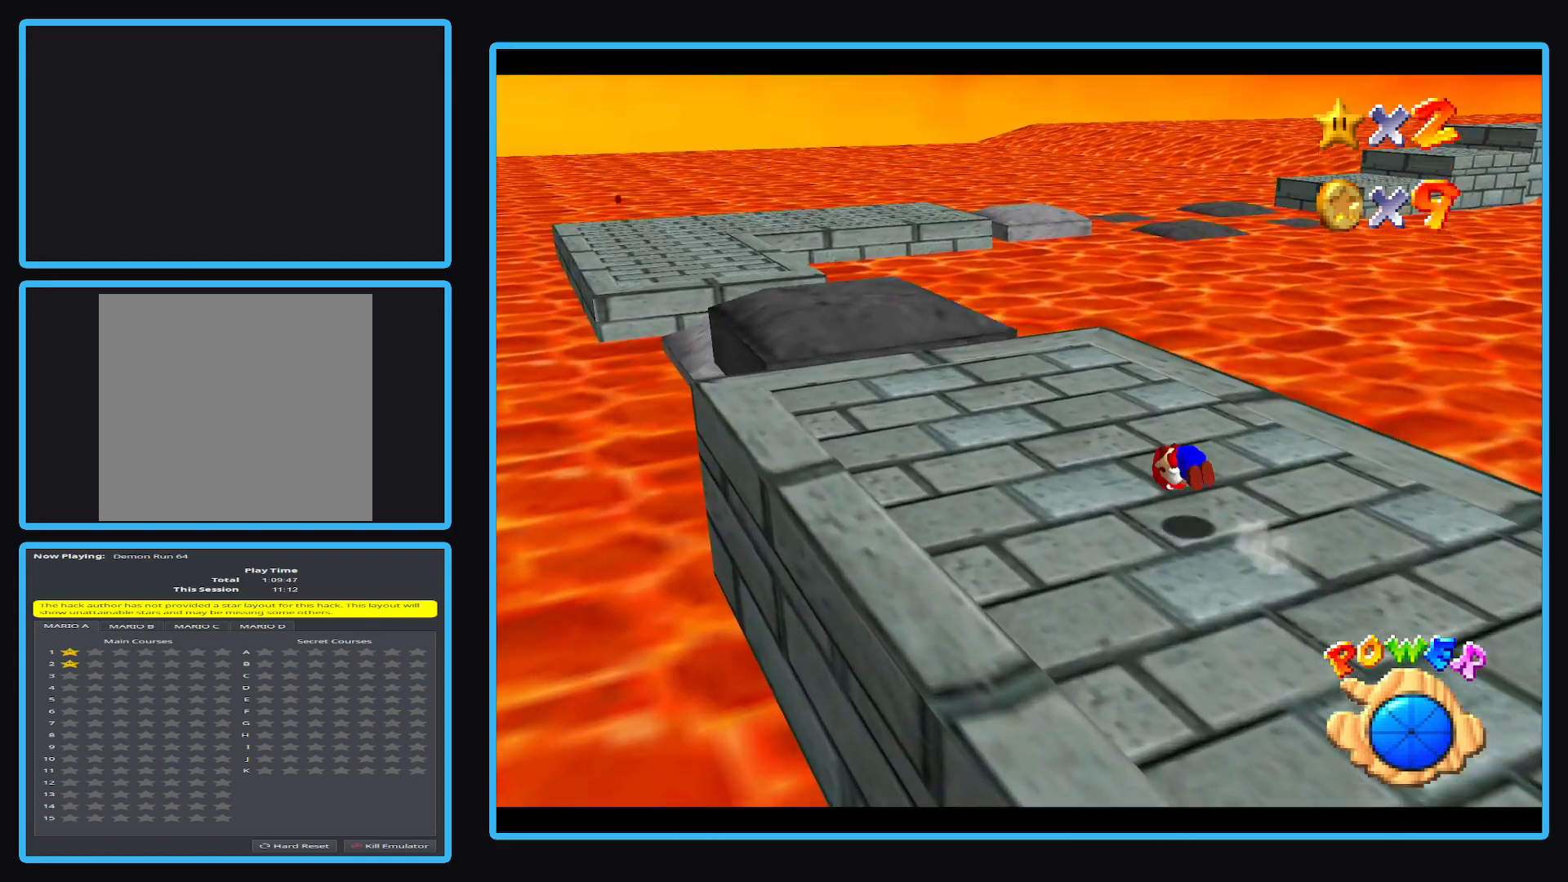
{"buttons": [], "left_stick": "up-left", "events": [[100, "A", "up"]]}
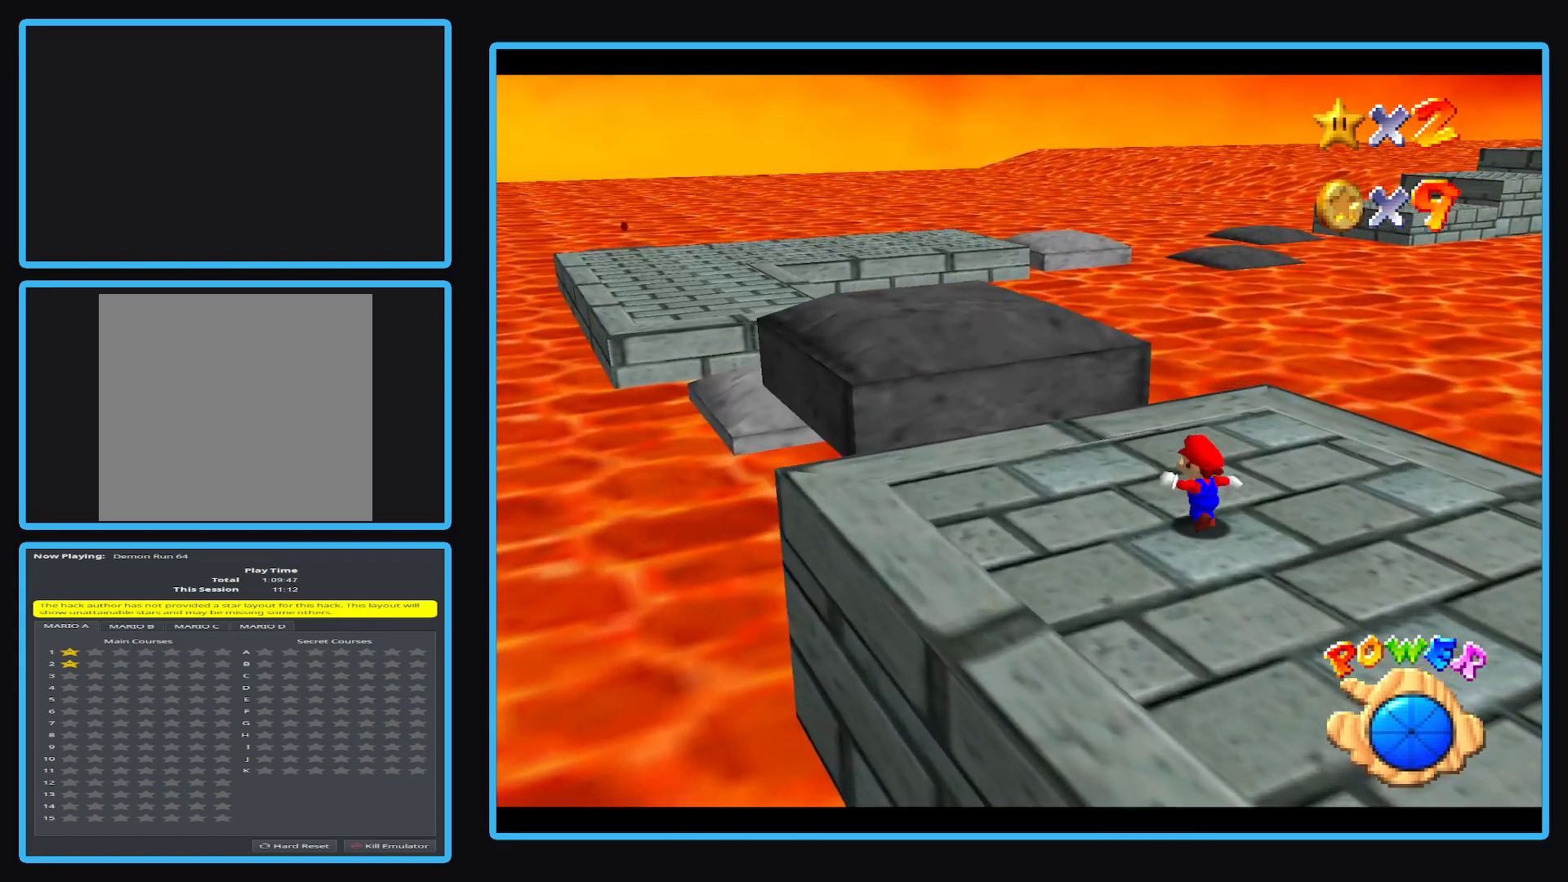
{"buttons": ["A"], "left_stick": "up-left", "events": [[367, "A", "down"]]}
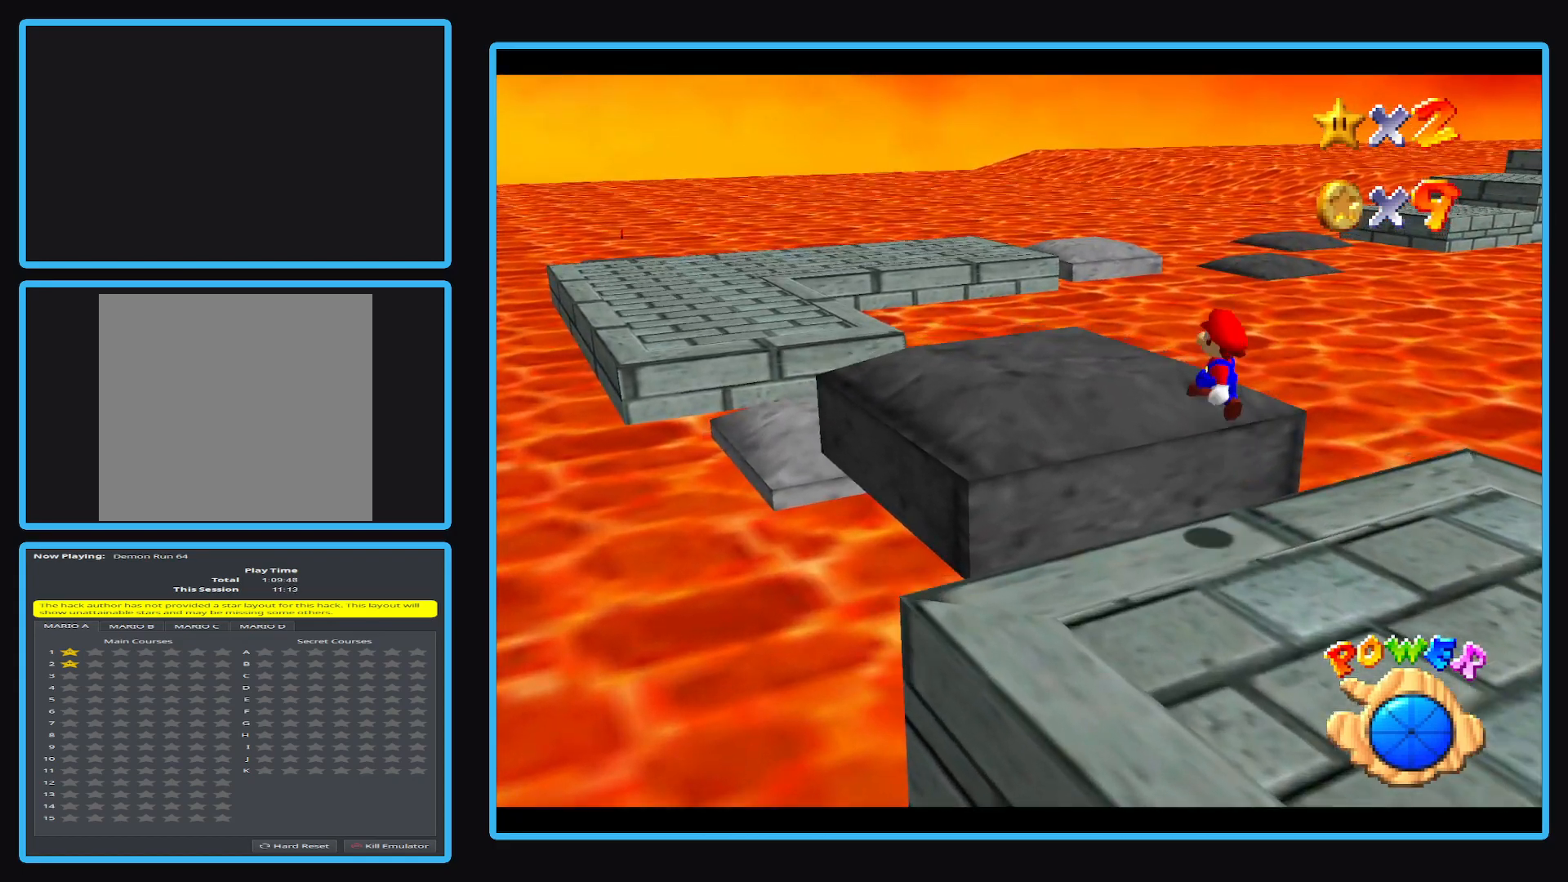
{"buttons": [], "left_stick": "up-left", "events": [[100, "A", "up"]]}
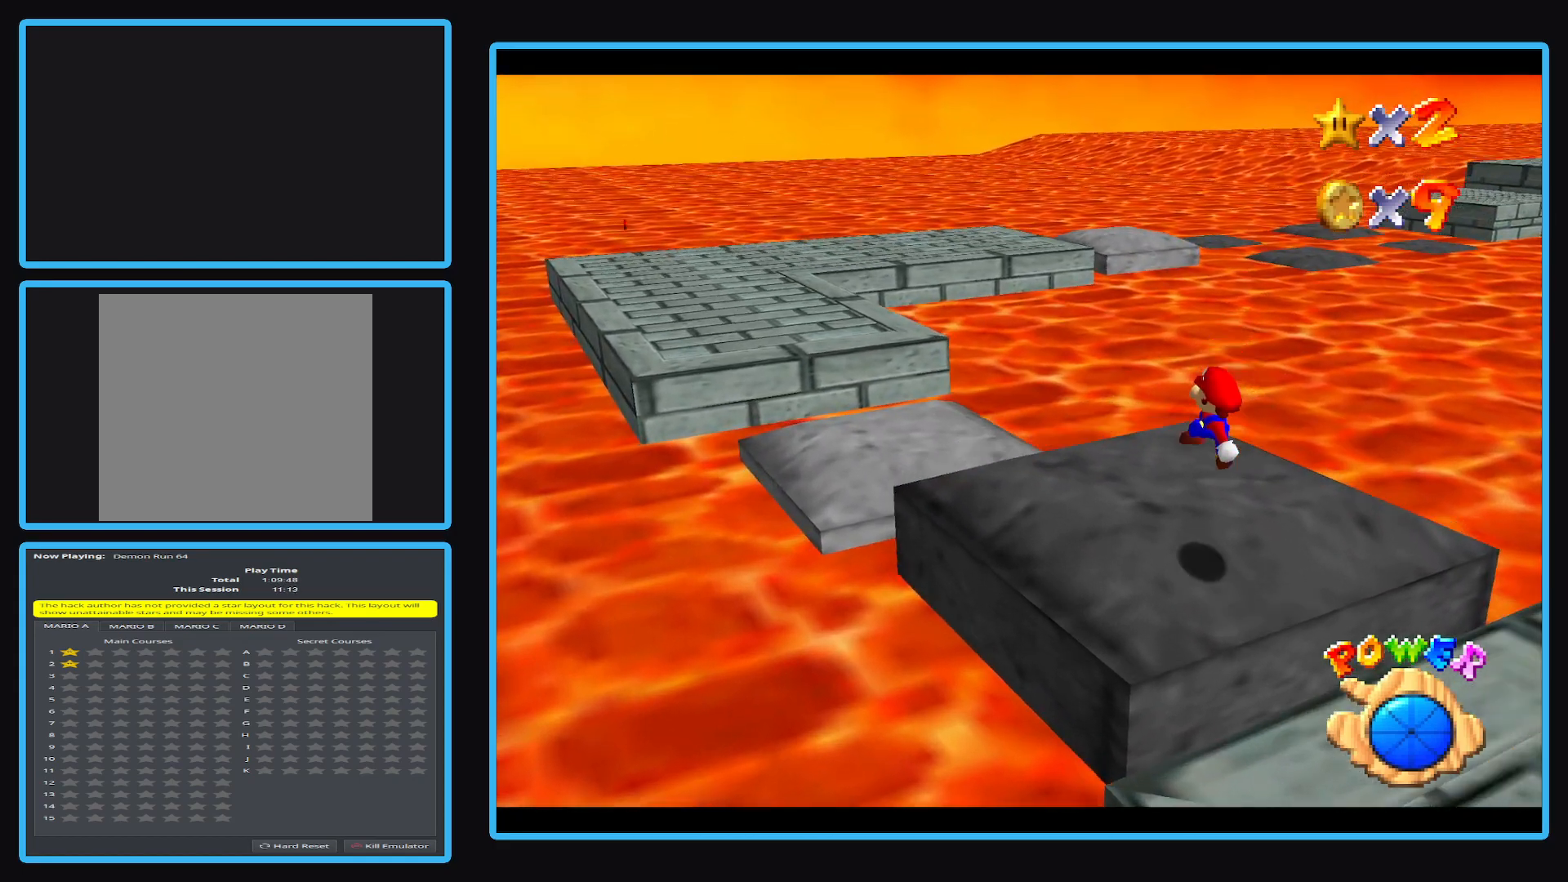
{"buttons": ["A"], "left_stick": "up-left", "events": [[183, "A", "down"]]}
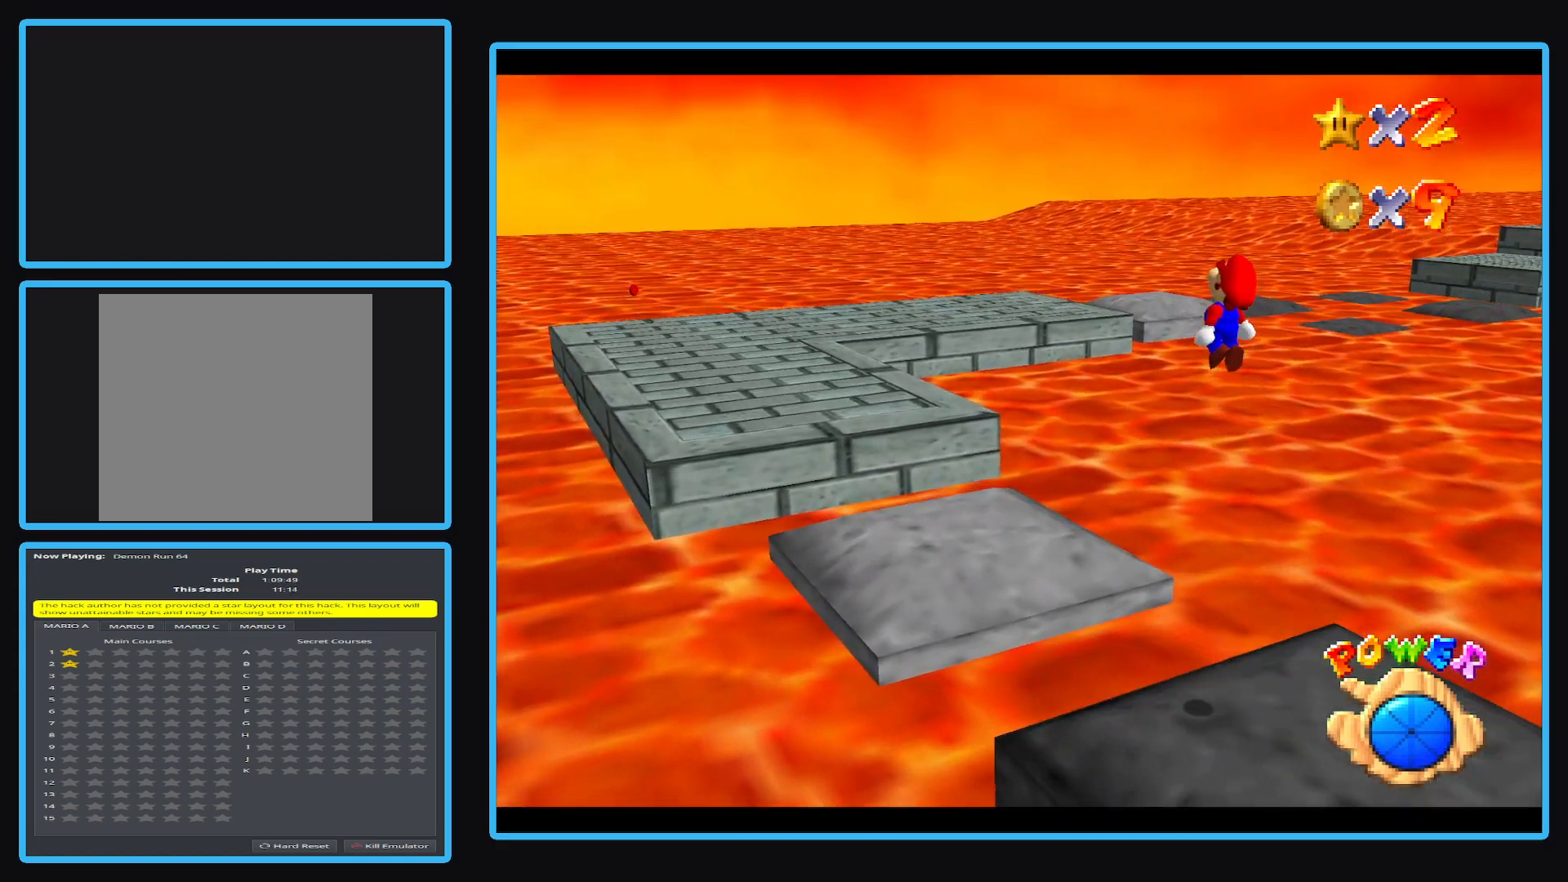
{"buttons": [], "left_stick": "up-left", "events": [[183, "A", "up"]]}
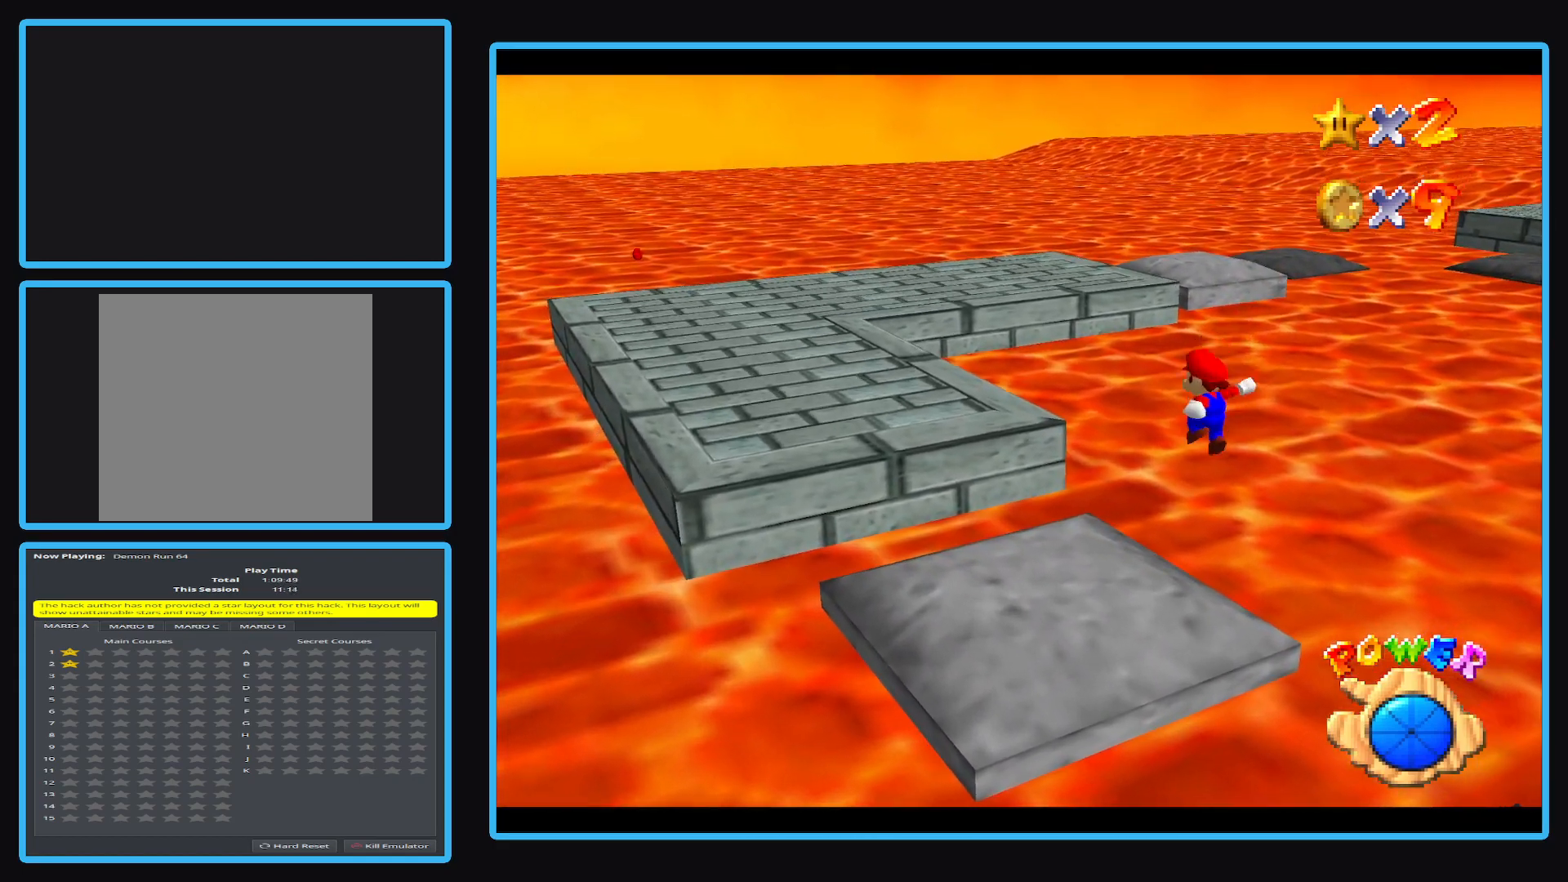
{"buttons": ["A"], "left_stick": "up-left", "events": [[417, "A", "down"]]}
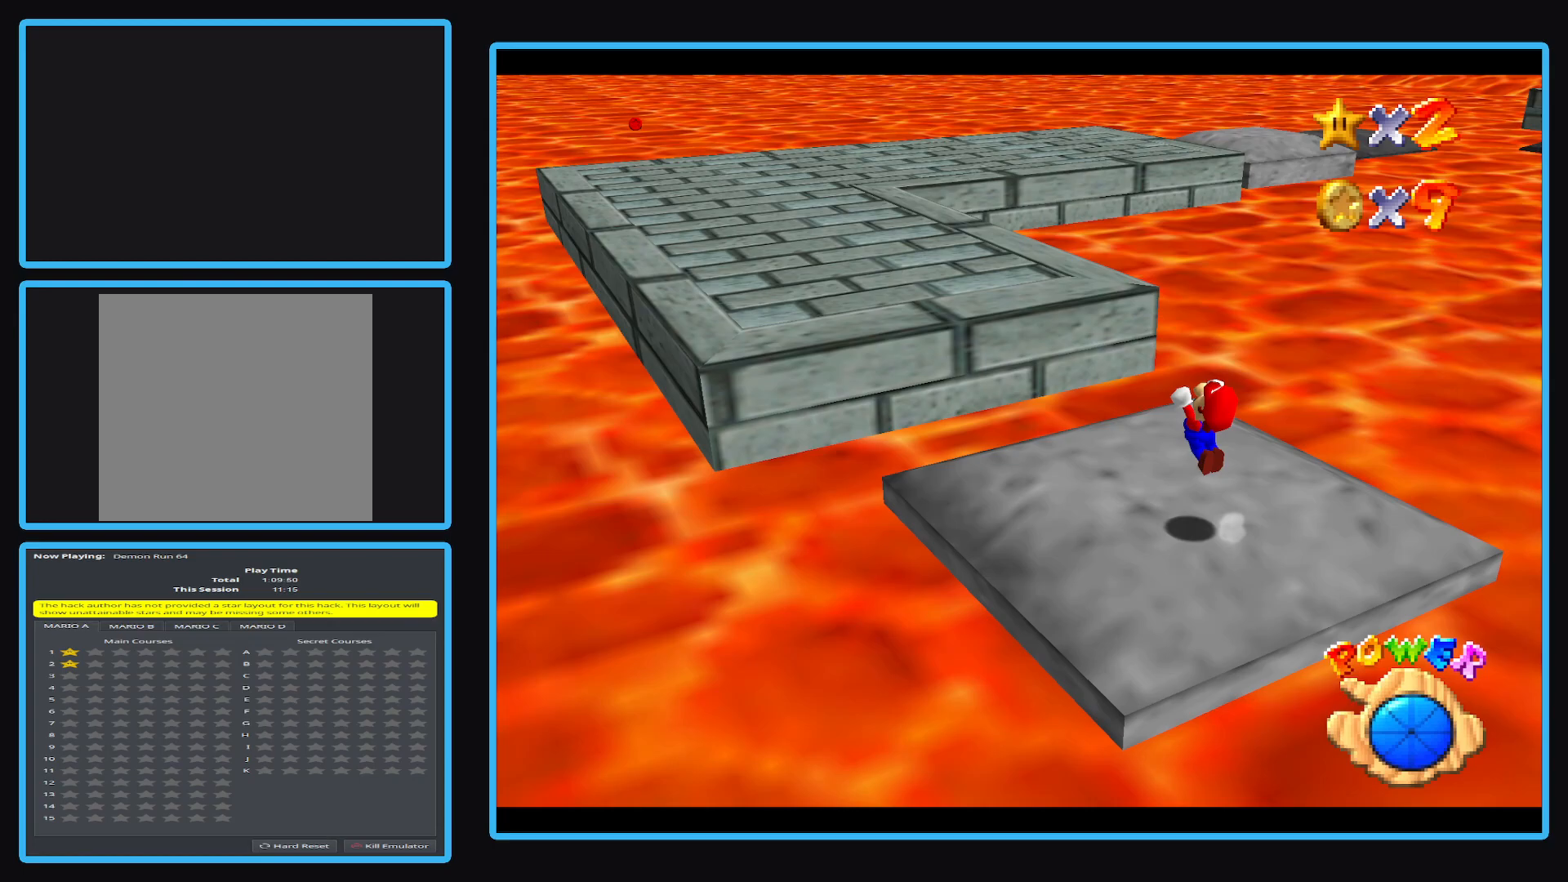
{"buttons": ["A", "X"], "left_stick": "up-left", "events": [[450, "X", "down"]]}
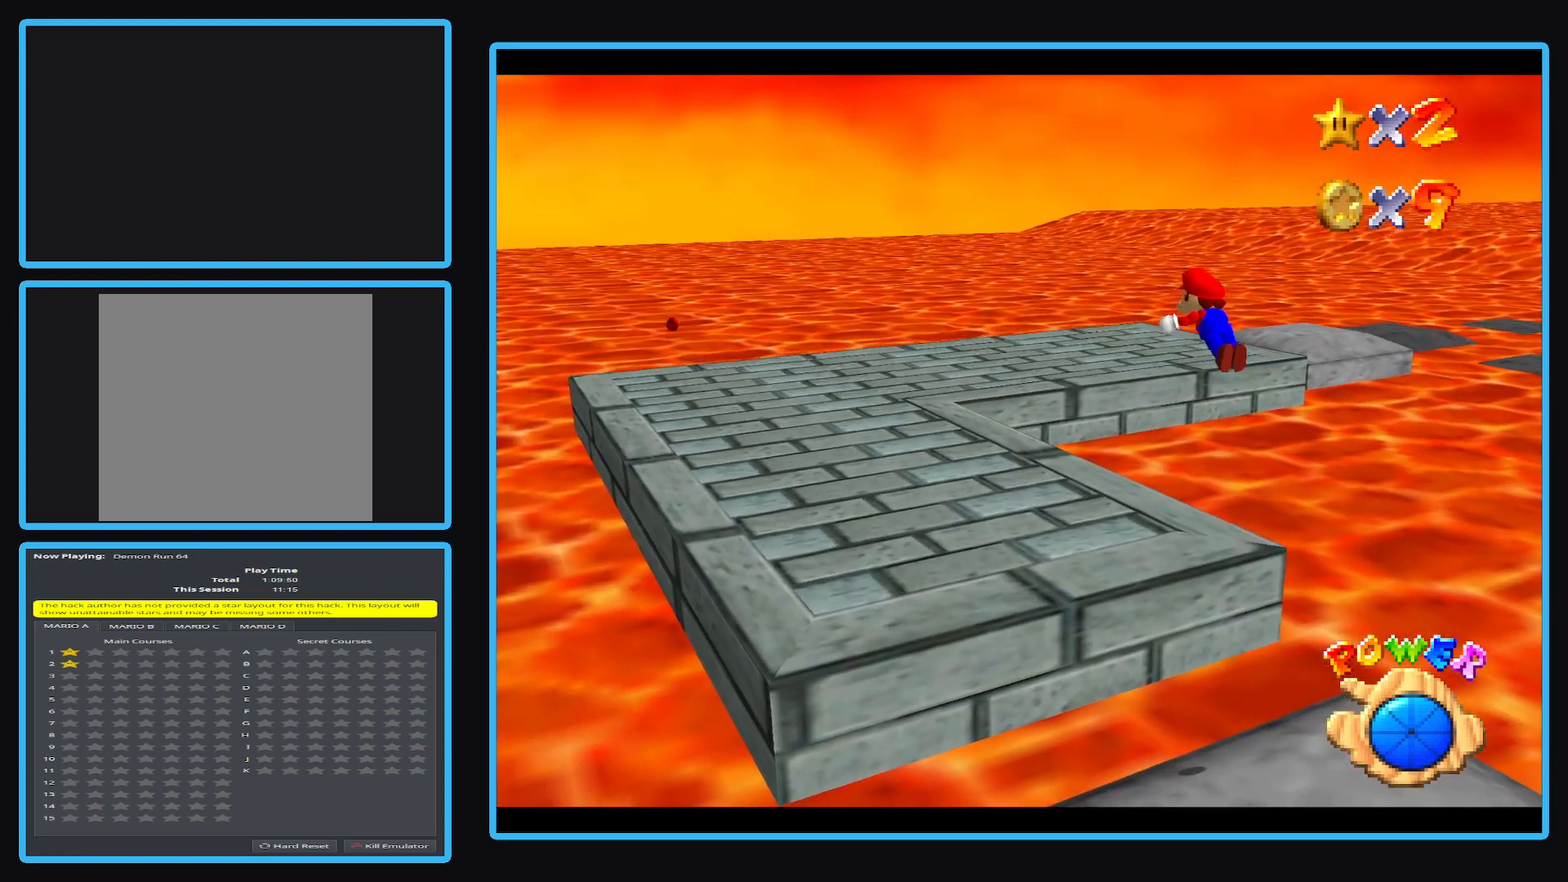
{"buttons": [], "left_stick": "up-left", "events": [[83, "A", "up"], [133, "X", "up"]]}
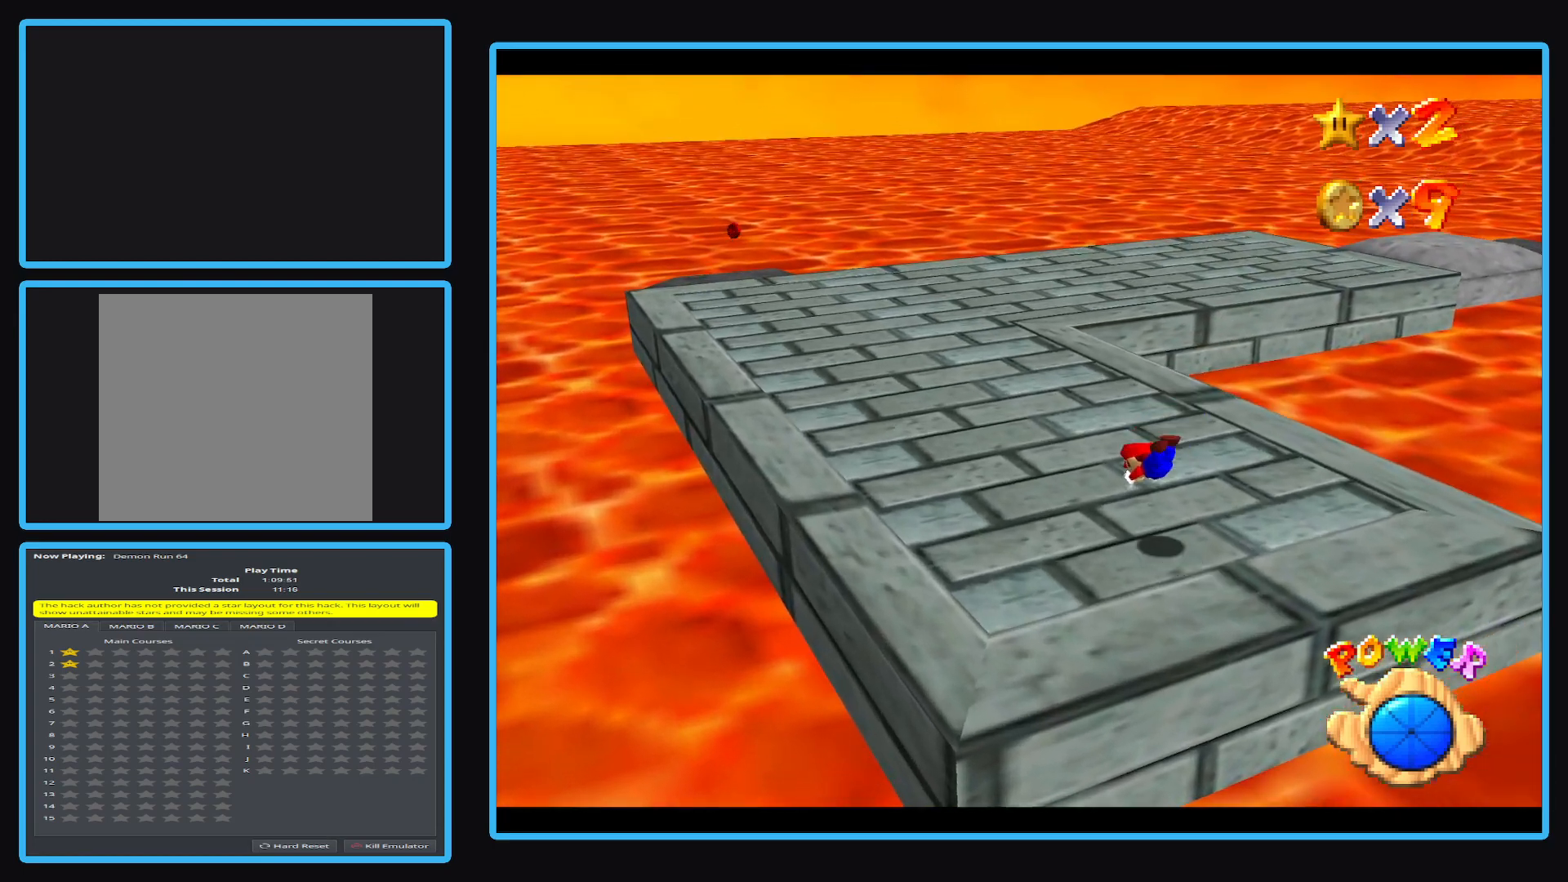
{"buttons": [], "left_stick": "up-left", "events": [[83, "A", "down"], [250, "A", "up"]]}
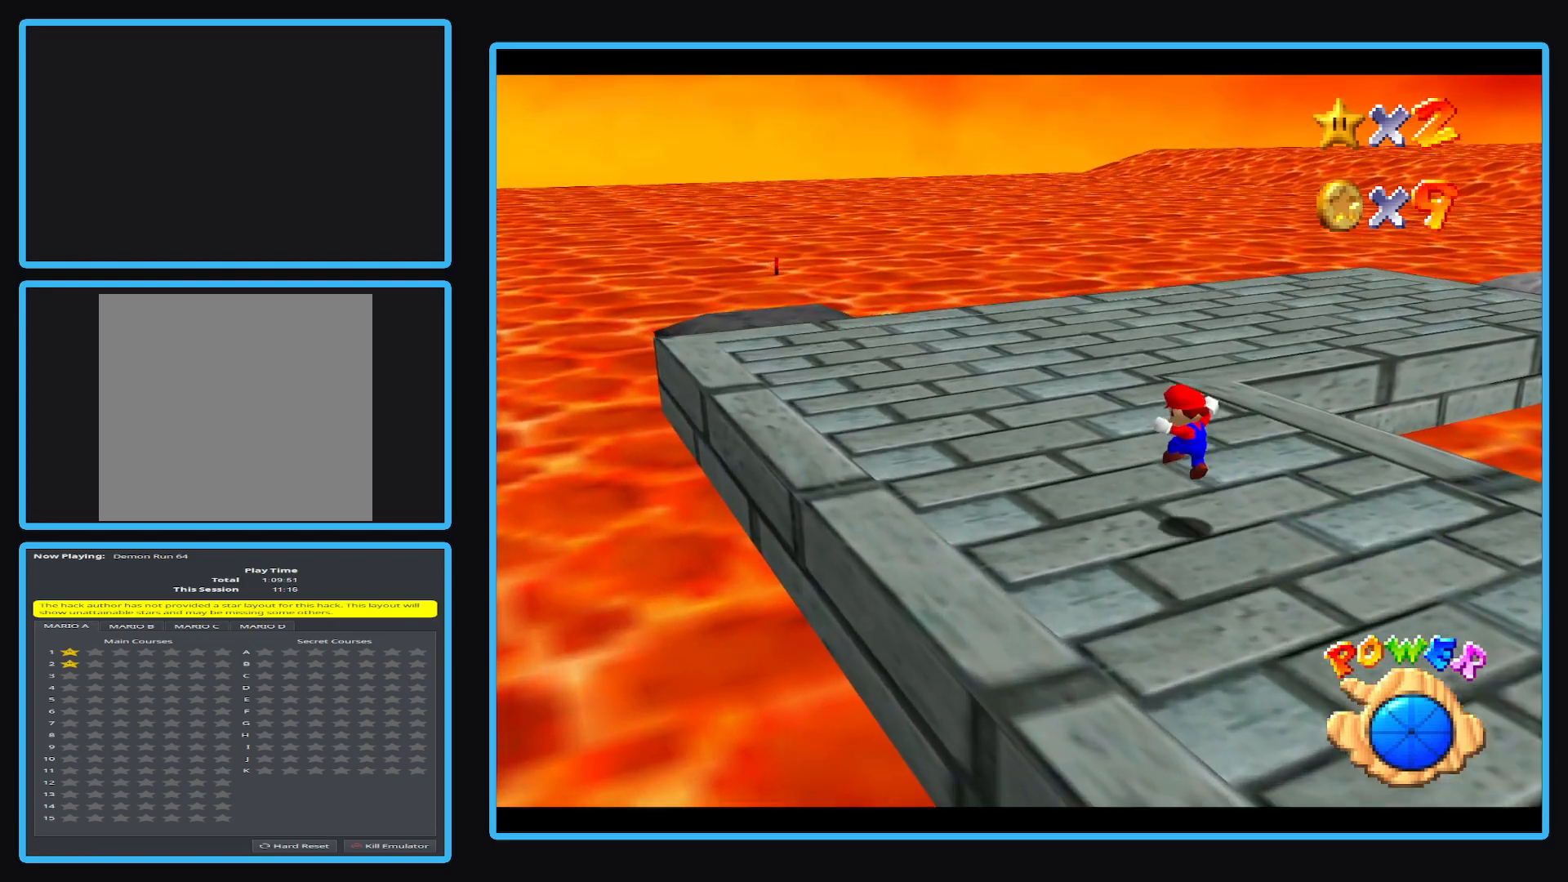
{"buttons": [], "left_stick": "up-left", "events": []}
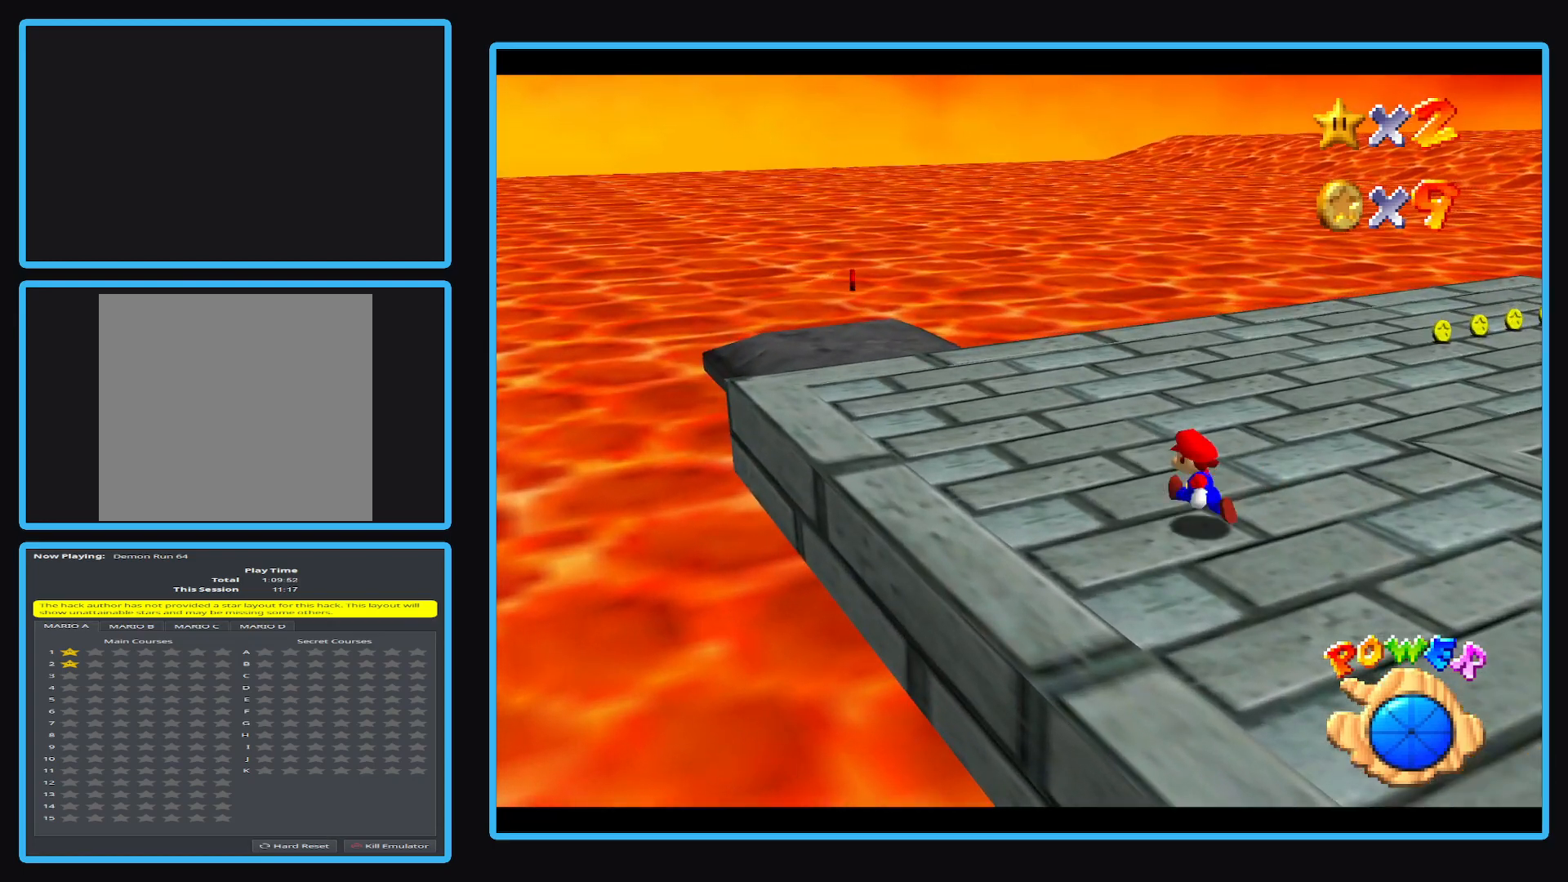
{"buttons": [], "left_stick": "left"}
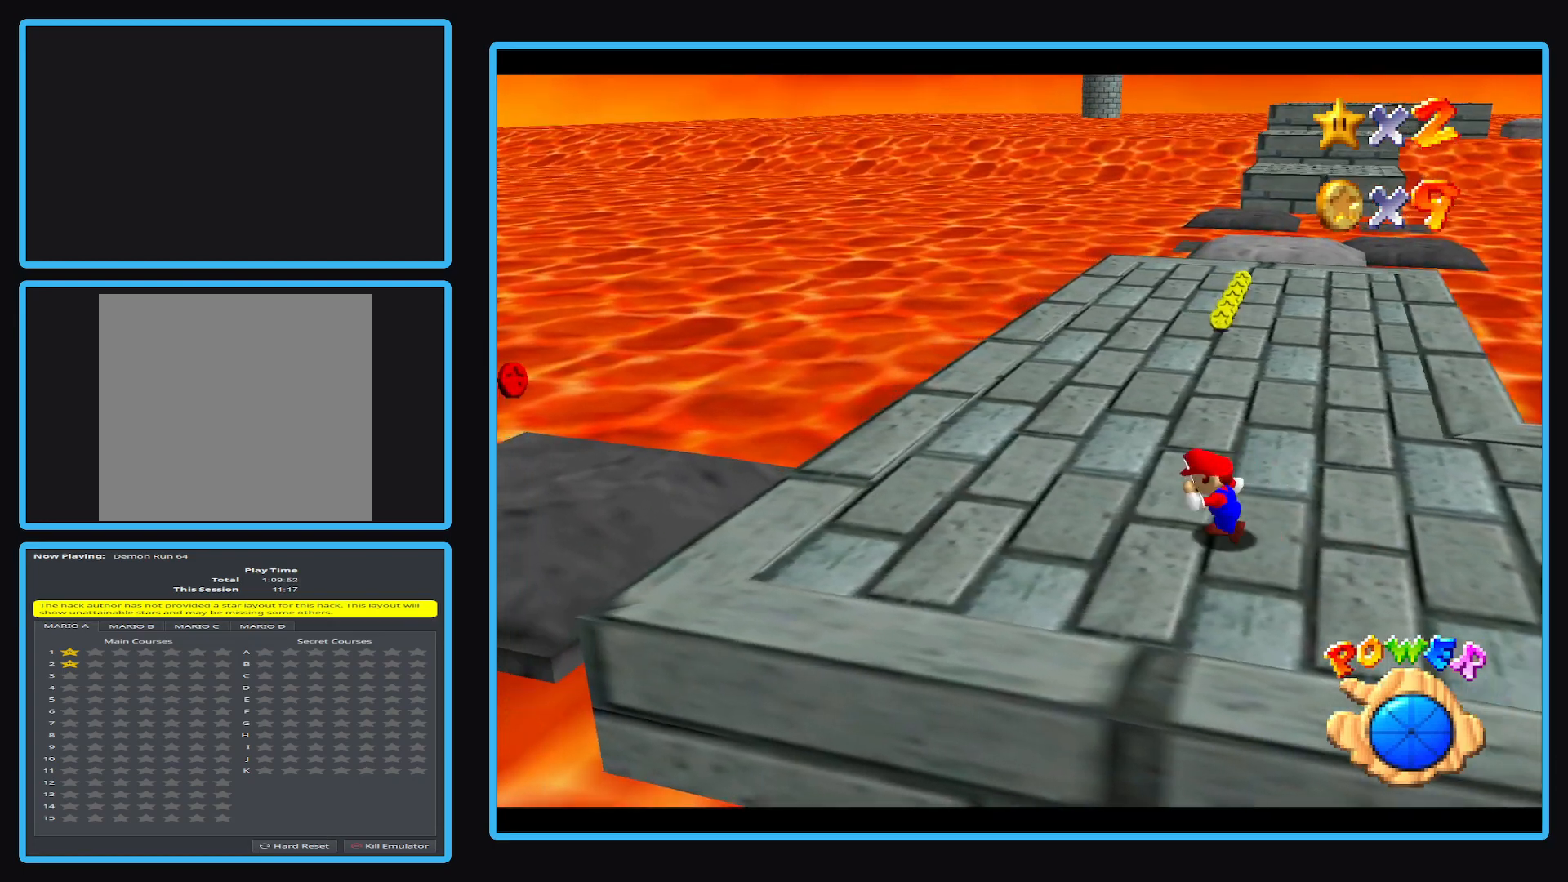
{"buttons": [], "left_stick": "left", "events": []}
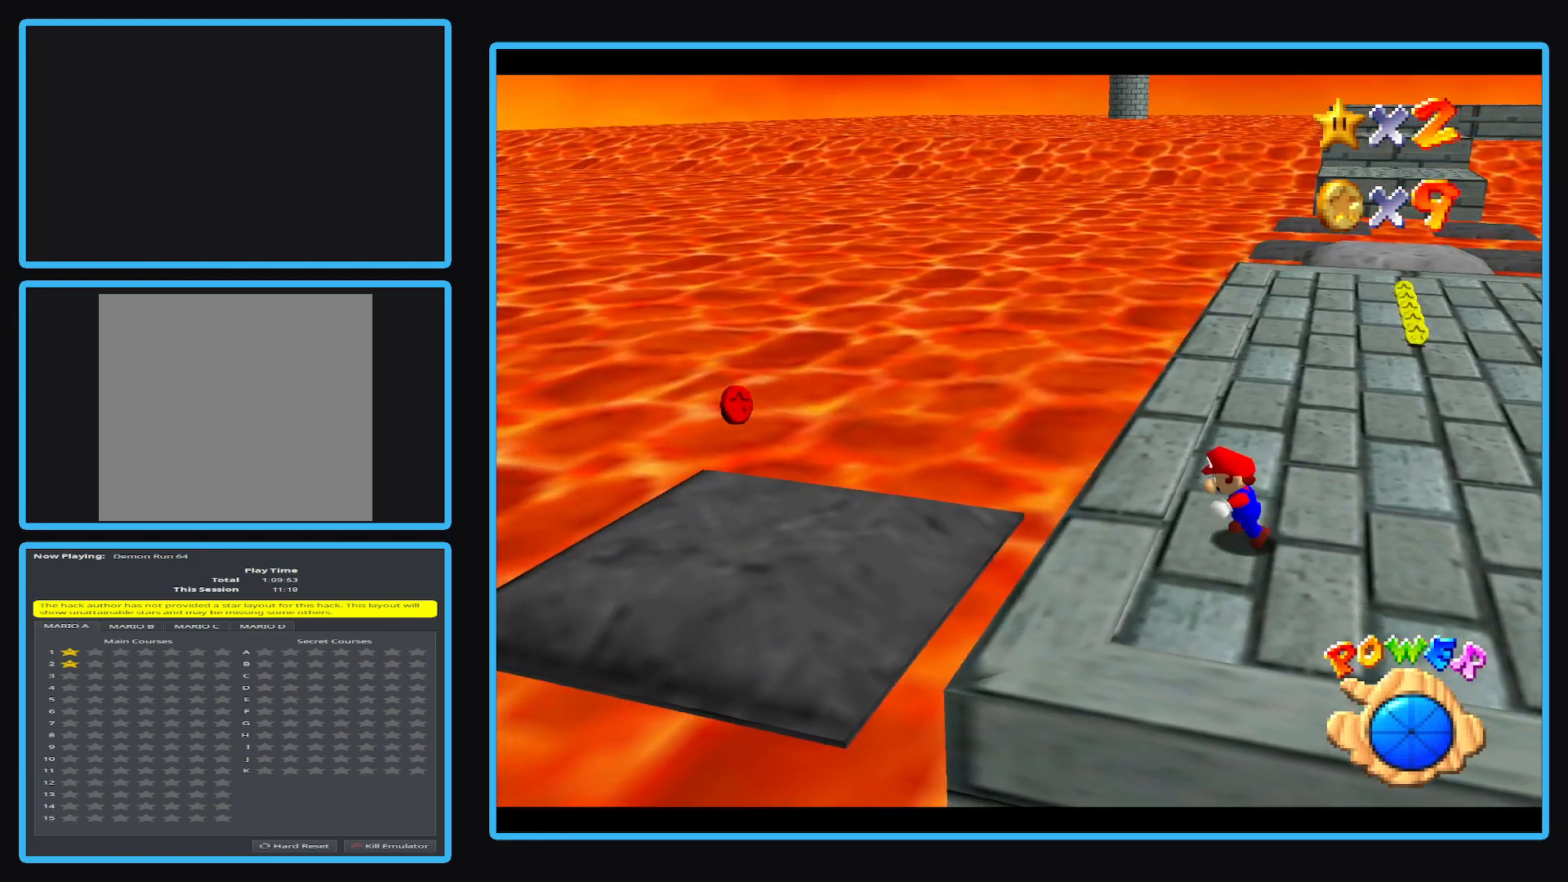
{"buttons": [], "left_stick": "up-left", "events": [[117, "A", "down"], [333, "A", "up"], [500, "left_stick", "up-left"]]}
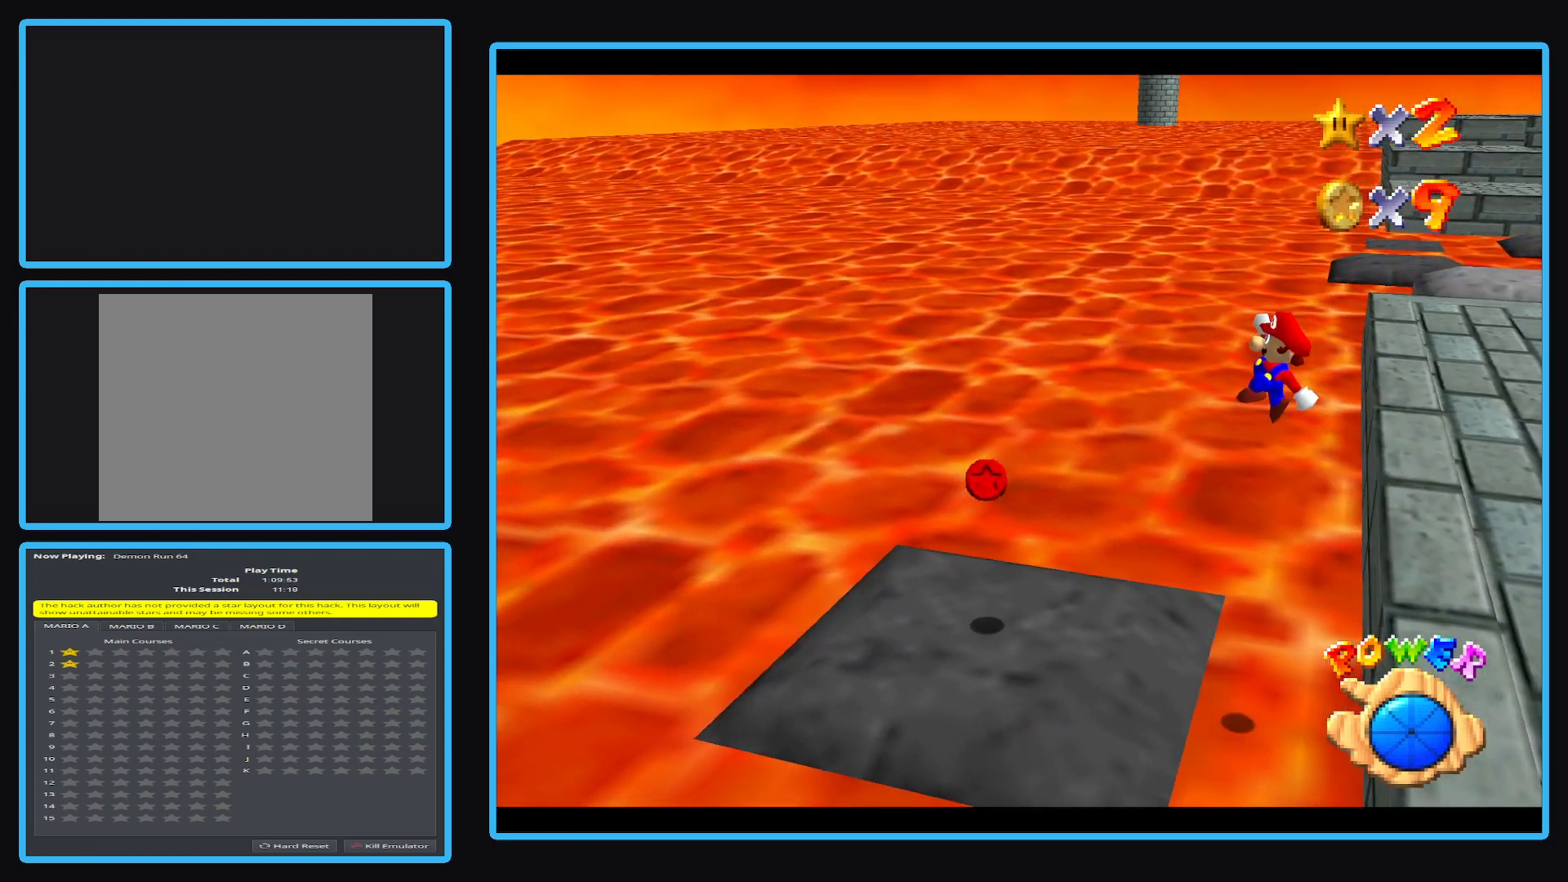
{"buttons": [], "left_stick": "up-right", "events": [[183, "left_stick", "left"], [350, "left_stick", "up-right"]]}
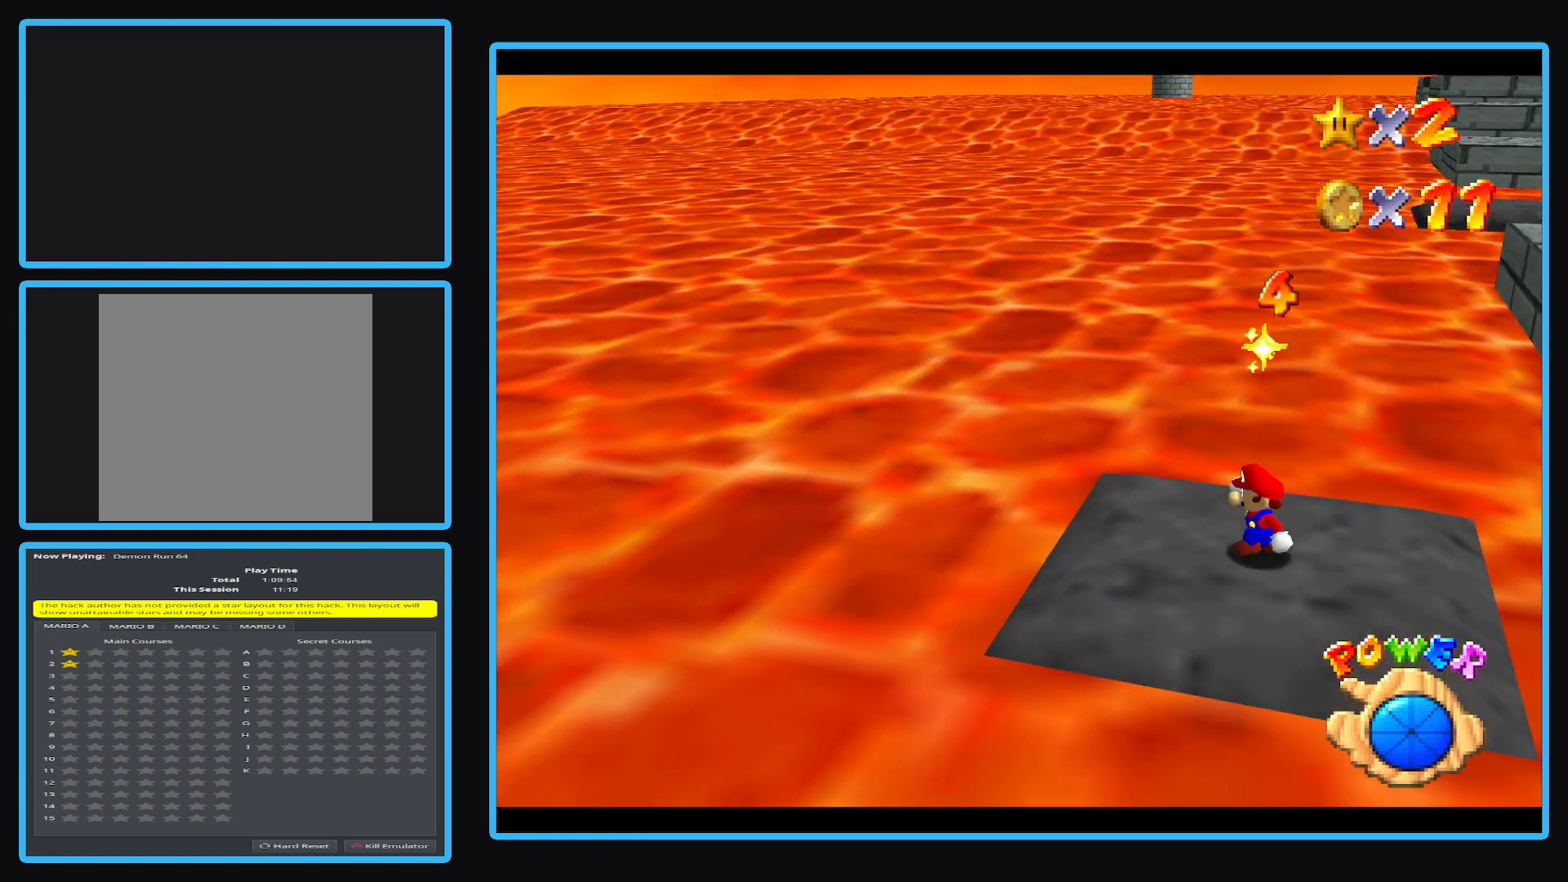
{"buttons": ["A"], "left_stick": "up-right", "events": [[450, "A", "down"]]}
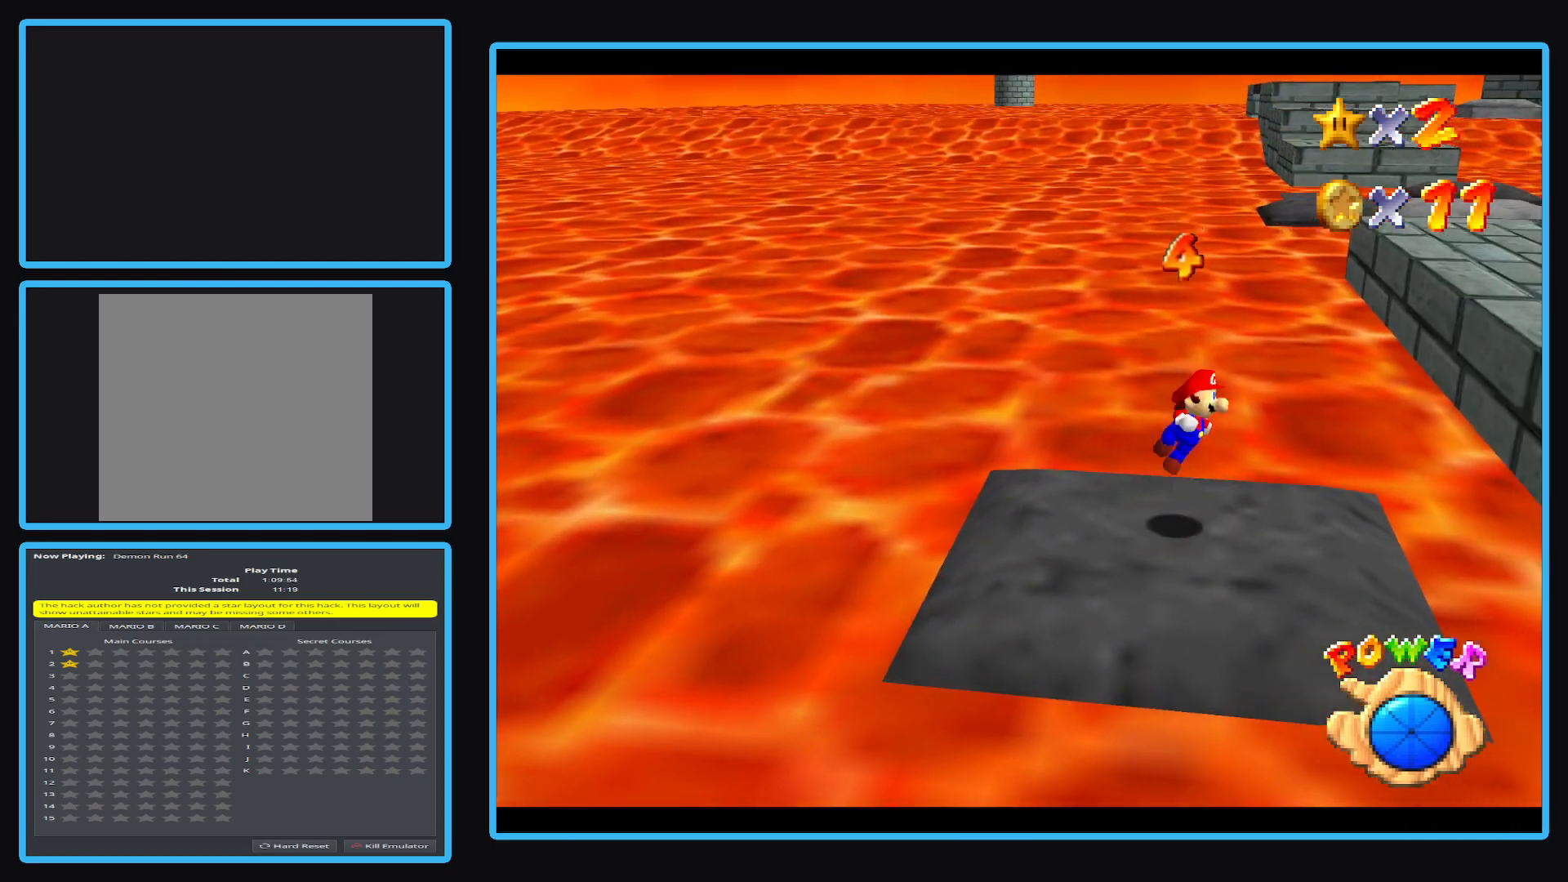
{"buttons": ["A", "X"], "left_stick": "up-right", "events": [[400, "X", "down"]]}
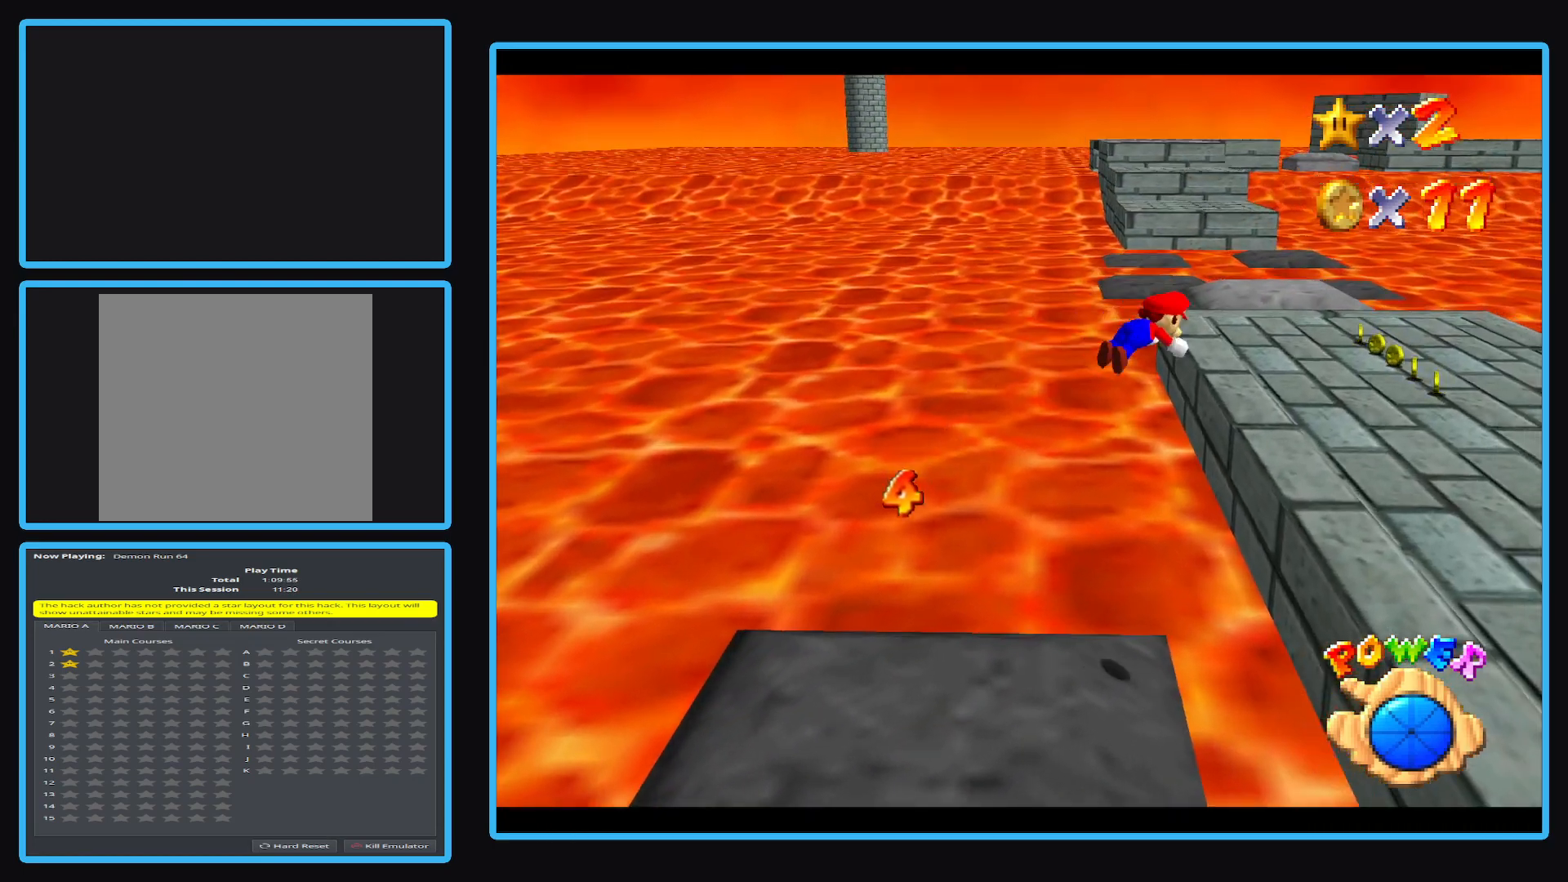
{"buttons": ["A"], "left_stick": "up-right", "events": [[33, "X", "up"], [67, "A", "up"], [450, "A", "down"]]}
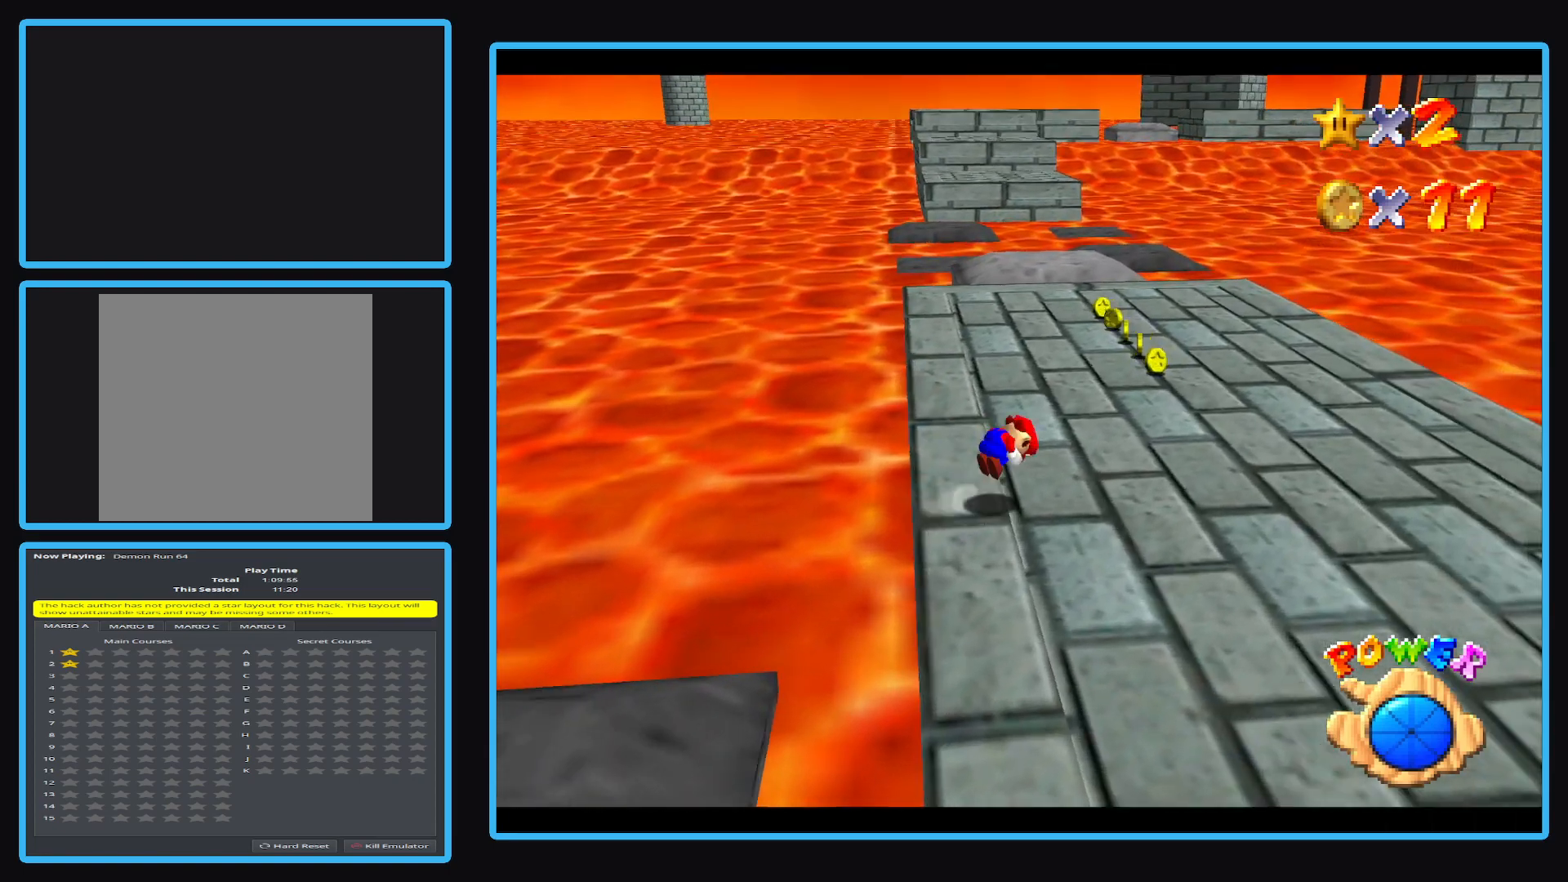
{"buttons": [], "left_stick": "up", "events": [[100, "A", "up"], [100, "left_stick", "up"]]}
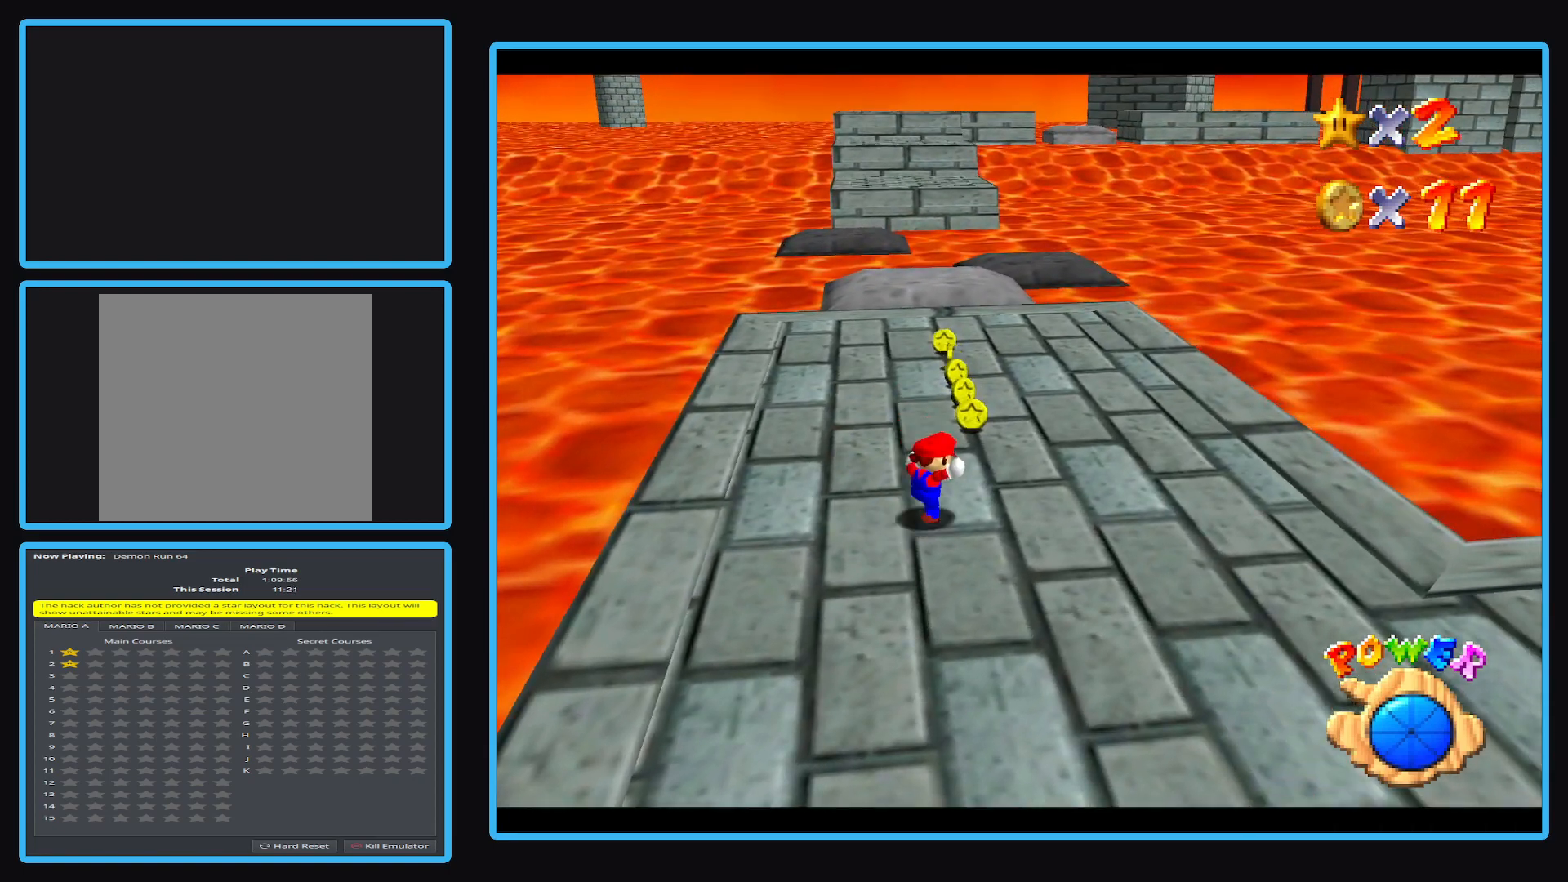
{"buttons": [], "left_stick": "up", "events": []}